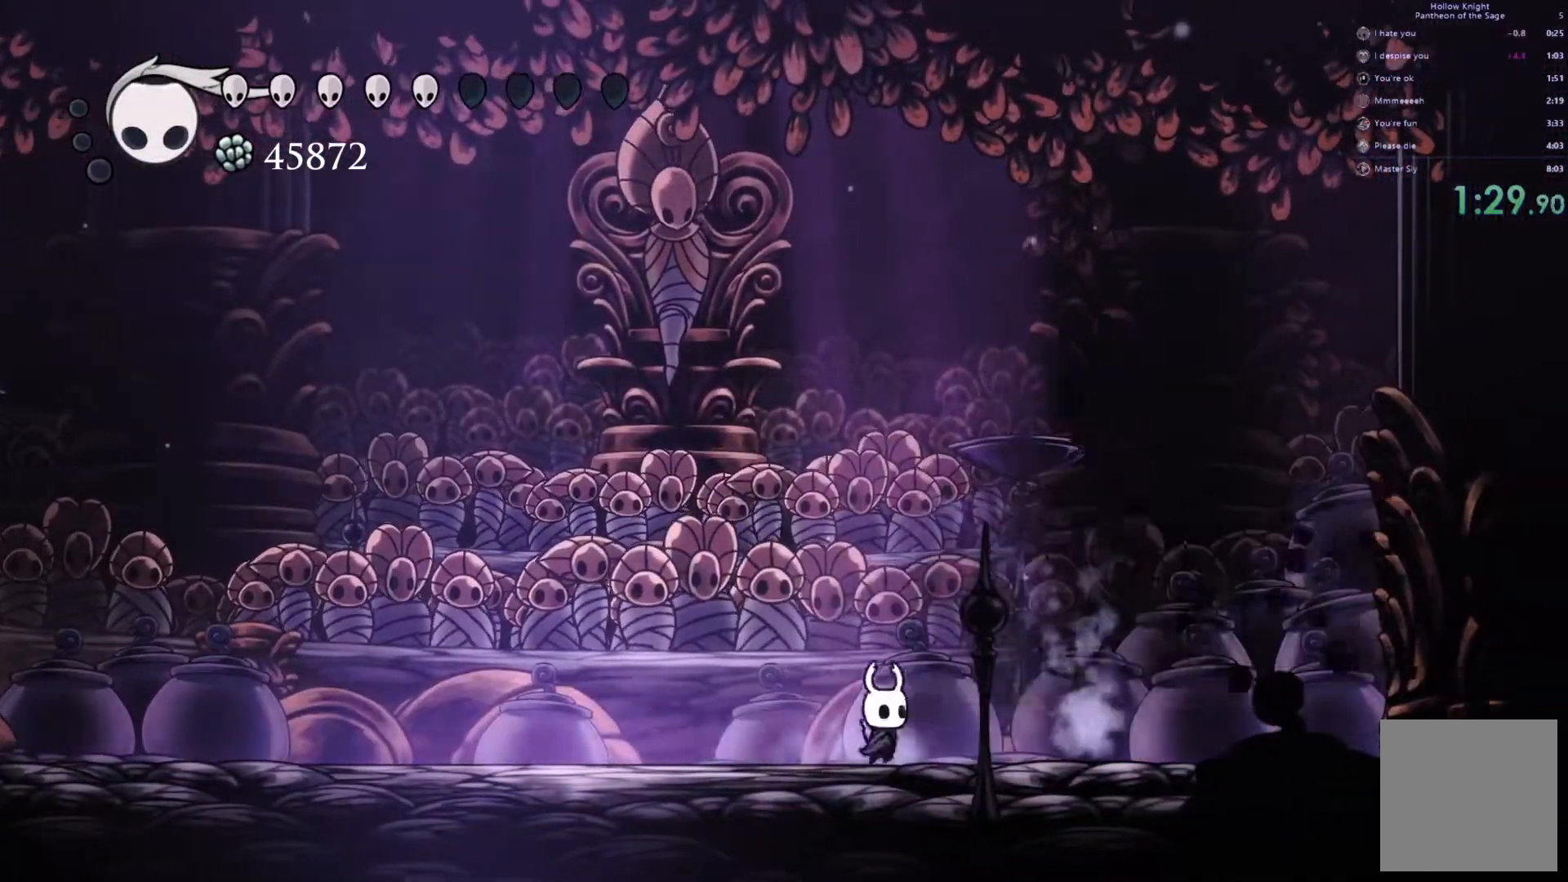
Gameplay with a controller (Xbox layout); each line is a JSON object with the inputs held at the frame after it (dt_ms = milliseconds from this image to that frame). "events" lists button and stick changes between this image and that frame as [ms after this image, input, new state], when the widget could be followed in between. Not read: R3 right_stick.
{"dt_ms": 500, "buttons": [], "left_stick": "left", "events": [[50, "X", "up"], [133, "X", "down"], [183, "X", "up"], [267, "X", "down"], [317, "left_stick", "left"], [350, "X", "up"]]}
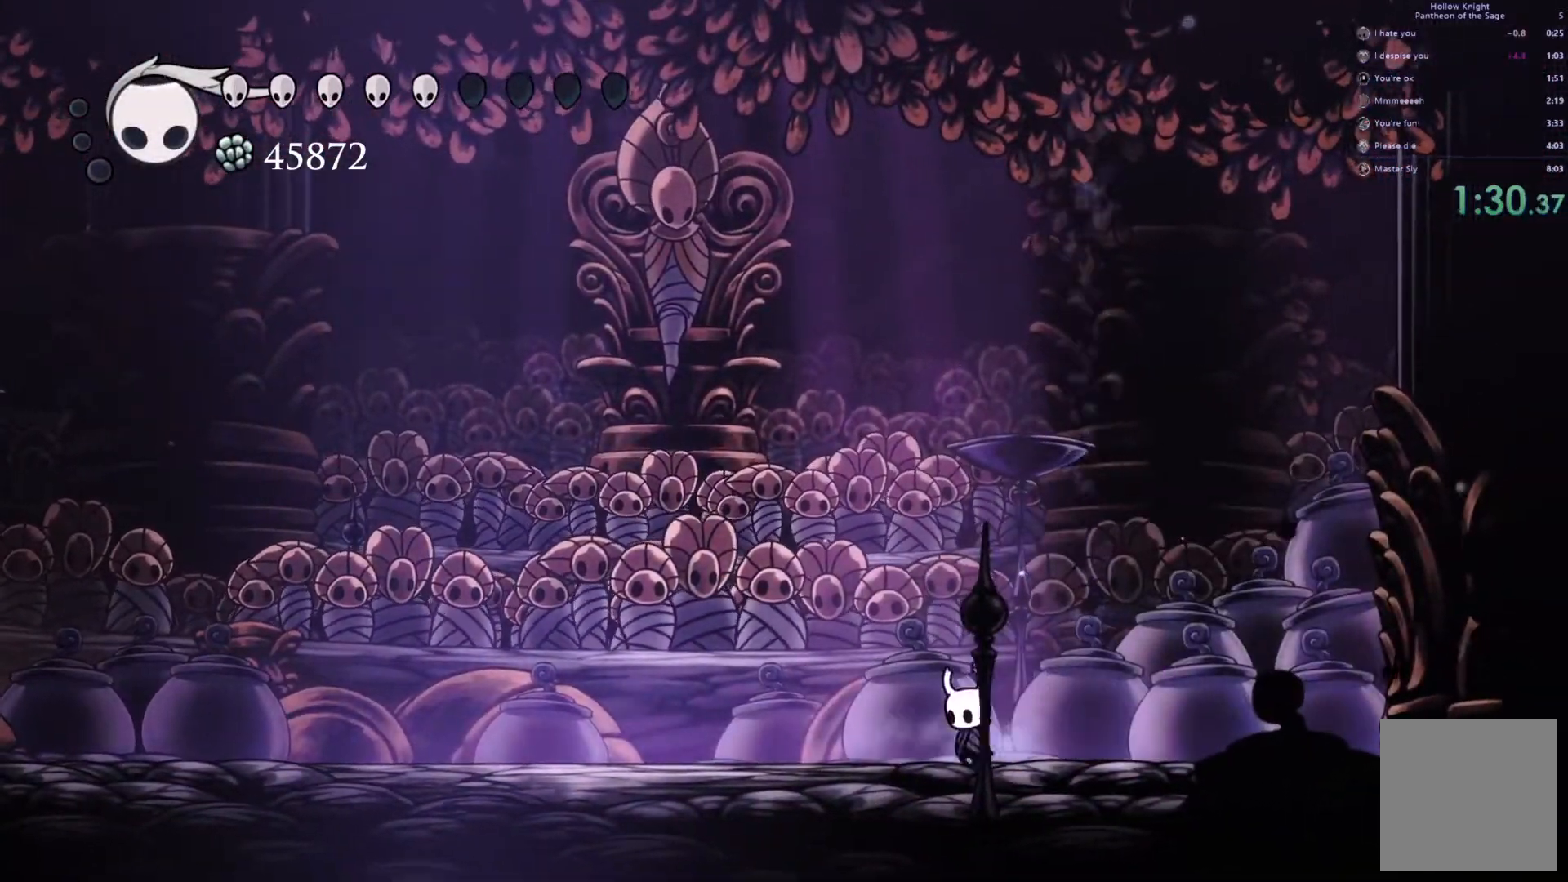
{"dt_ms": 500, "buttons": [], "left_stick": "center", "events": [[117, "left_stick", "center"], [267, "left_stick", "left"], [483, "left_stick", "center"]]}
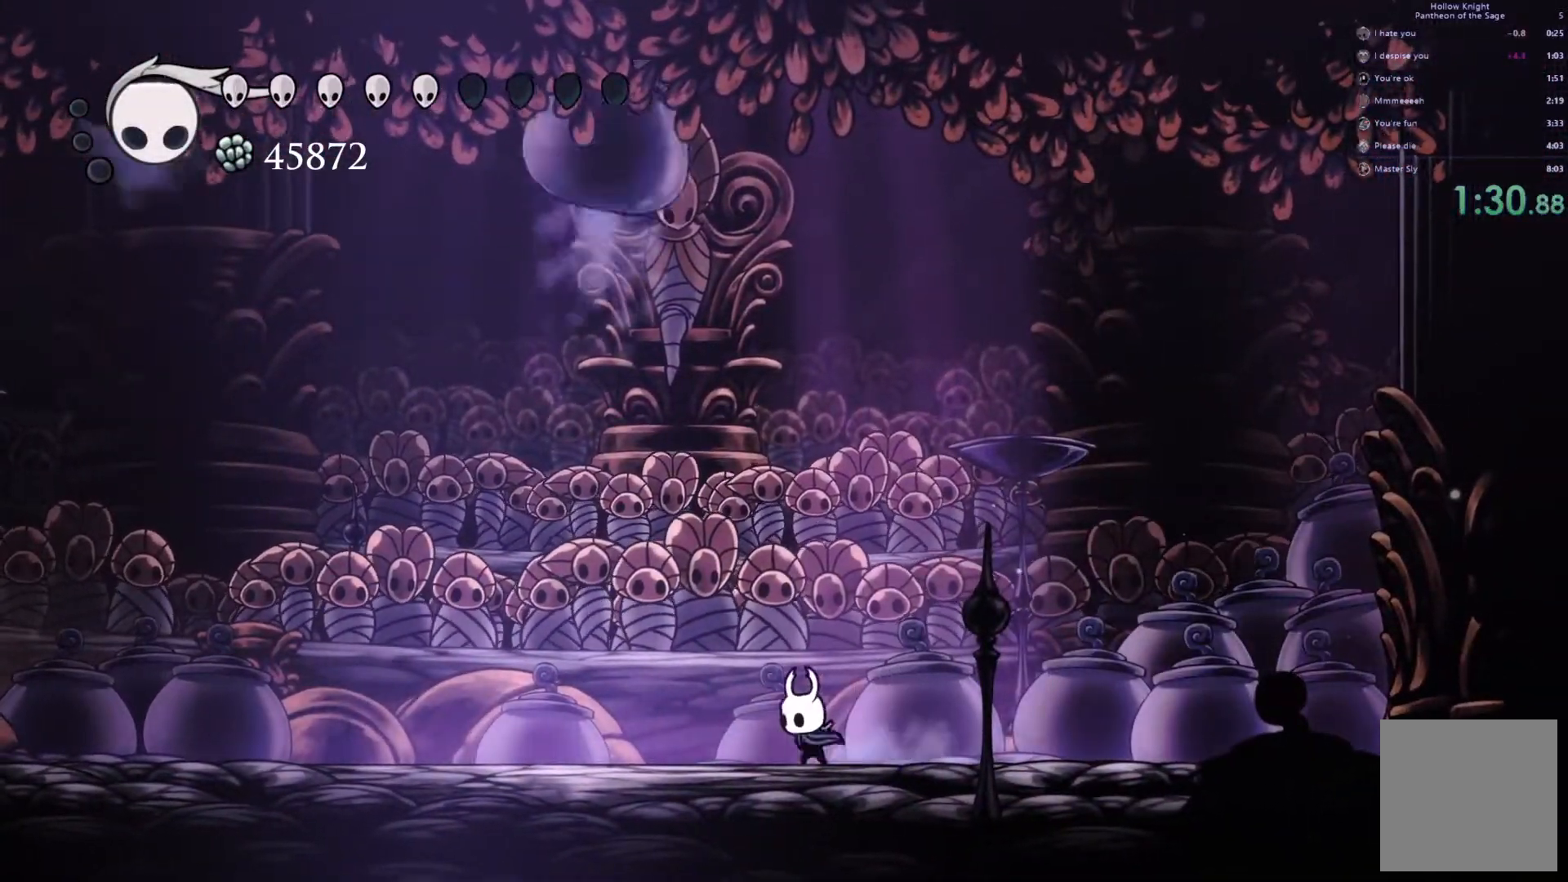
{"dt_ms": 500, "buttons": [], "left_stick": "left", "events": [[467, "left_stick", "left"]]}
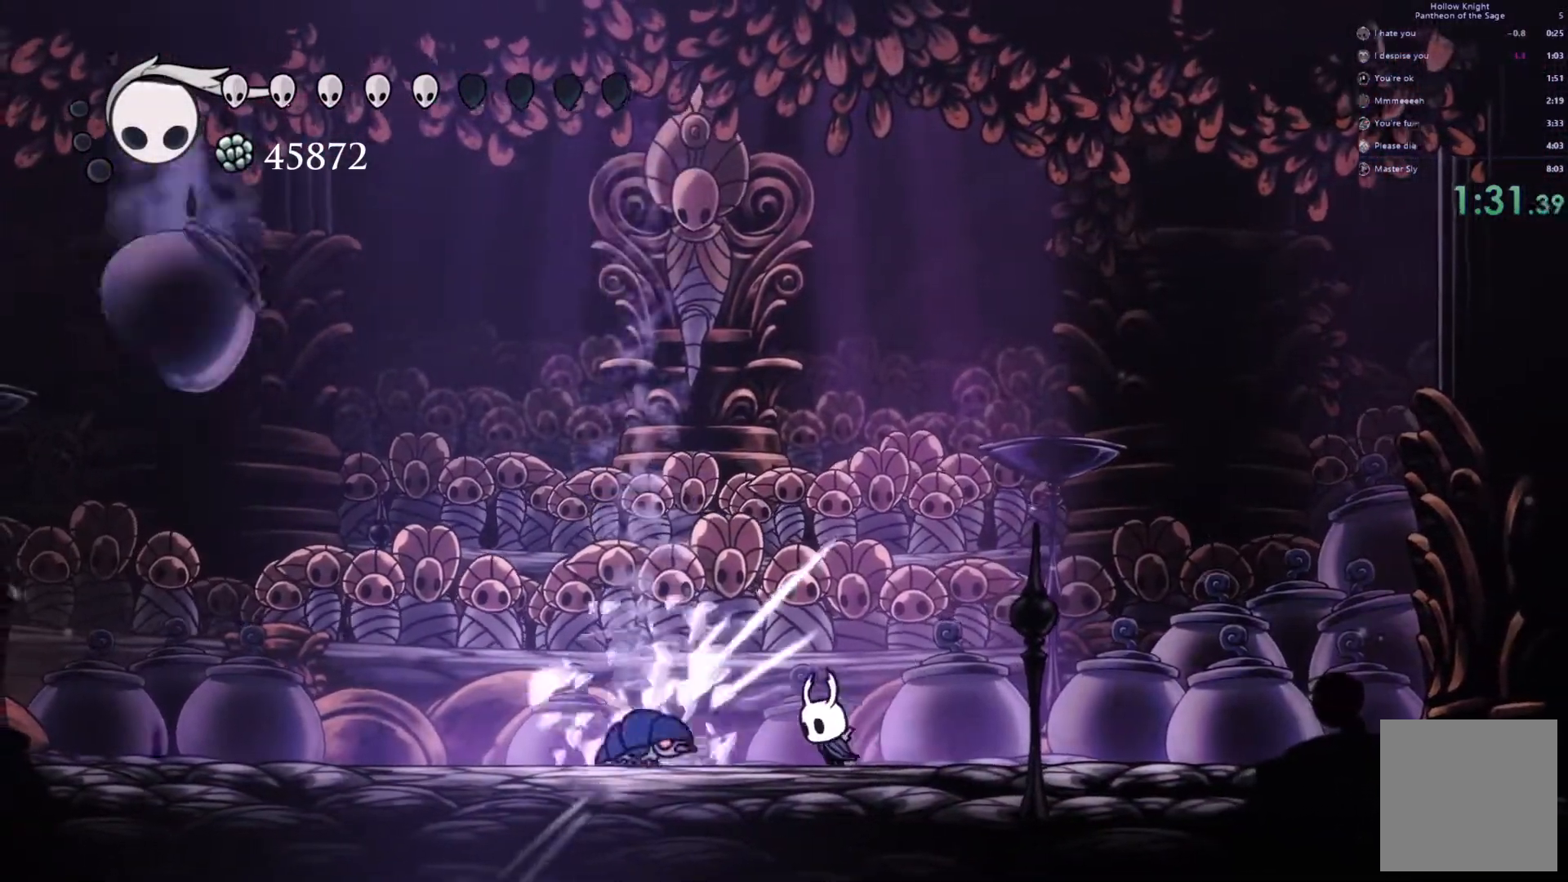
{"dt_ms": 500, "buttons": [], "left_stick": "center", "events": [[33, "X", "down"], [133, "X", "up"], [233, "X", "down"], [250, "X", "up"], [400, "Y", "down"], [483, "Y", "up"], [483, "left_stick", "center"]]}
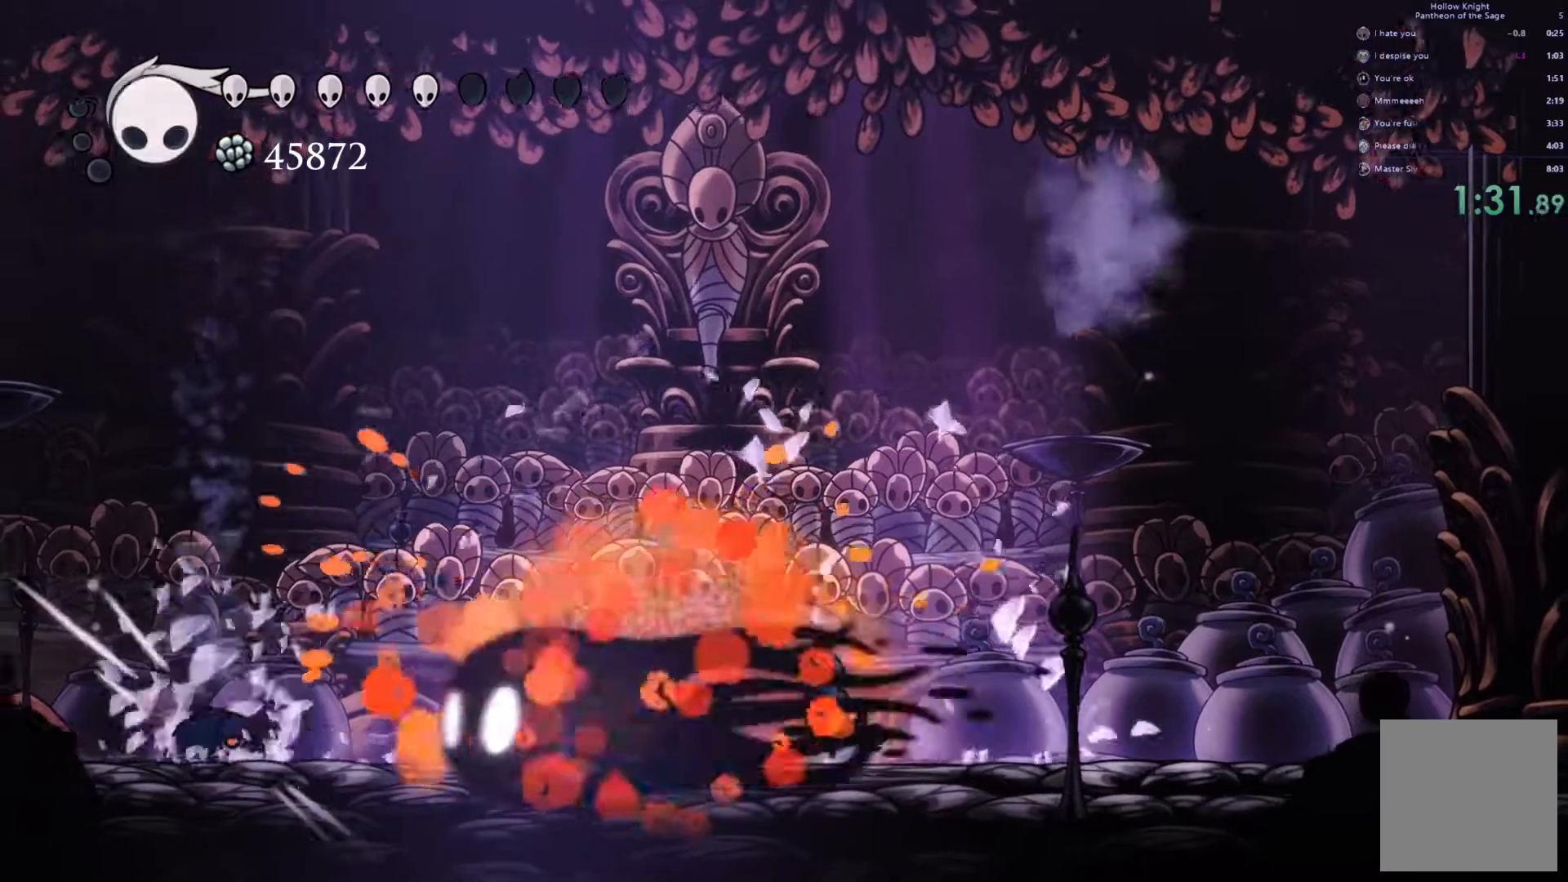
{"dt_ms": 500, "buttons": [], "left_stick": "right", "events": [[233, "left_stick", "right"]]}
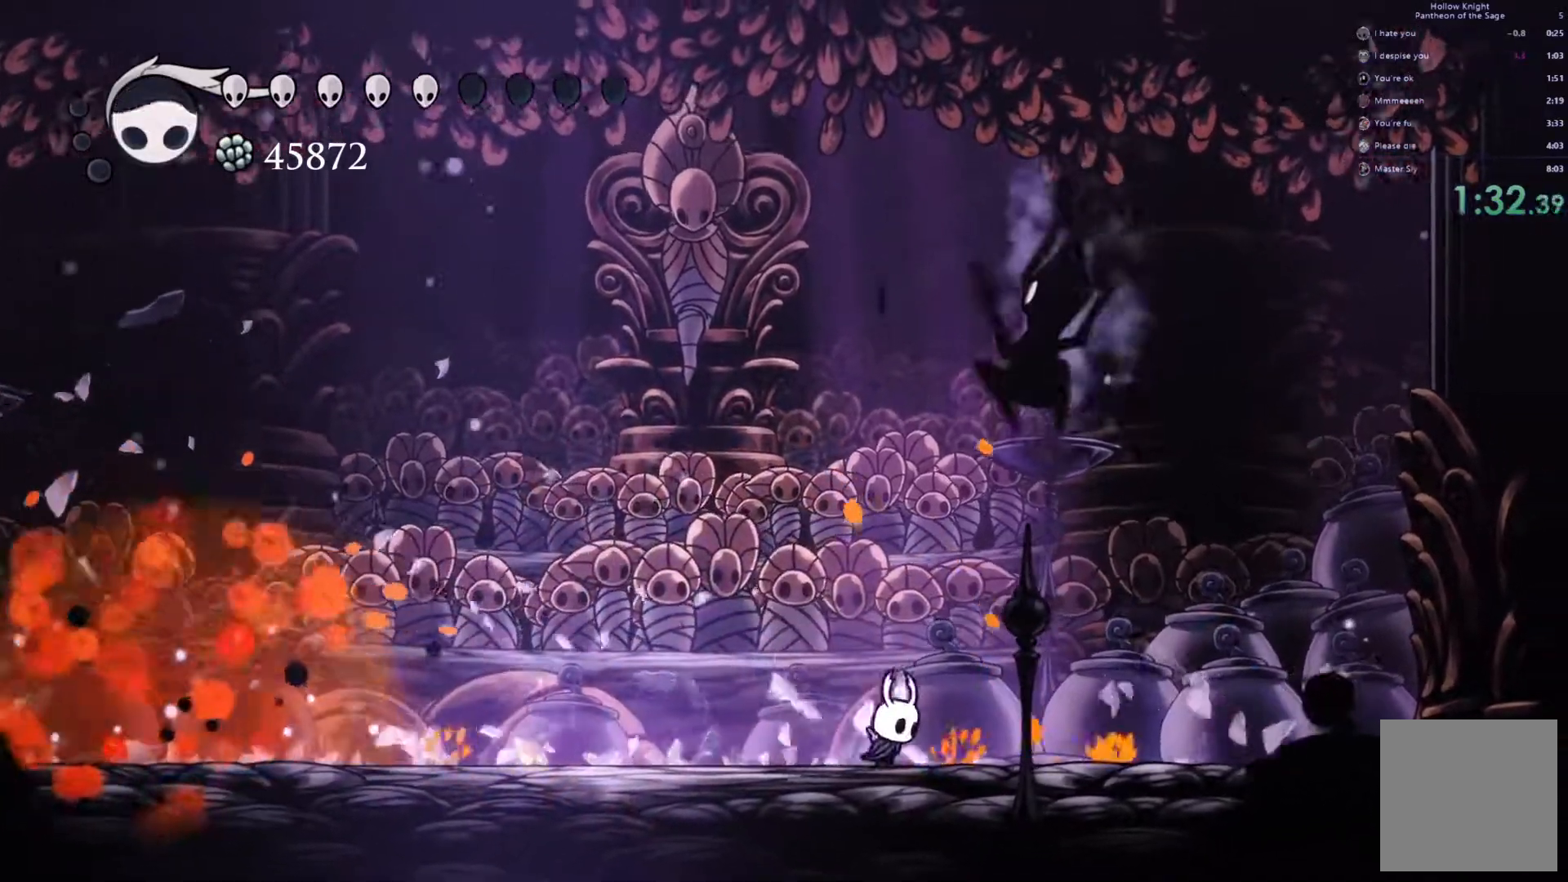
{"dt_ms": 500, "buttons": ["X"], "left_stick": "right", "events": [[33, "X", "down"], [133, "X", "up"], [167, "left_stick", "center"], [200, "X", "down"], [267, "X", "up"], [333, "X", "down"], [400, "X", "up"], [450, "left_stick", "right"], [483, "X", "down"]]}
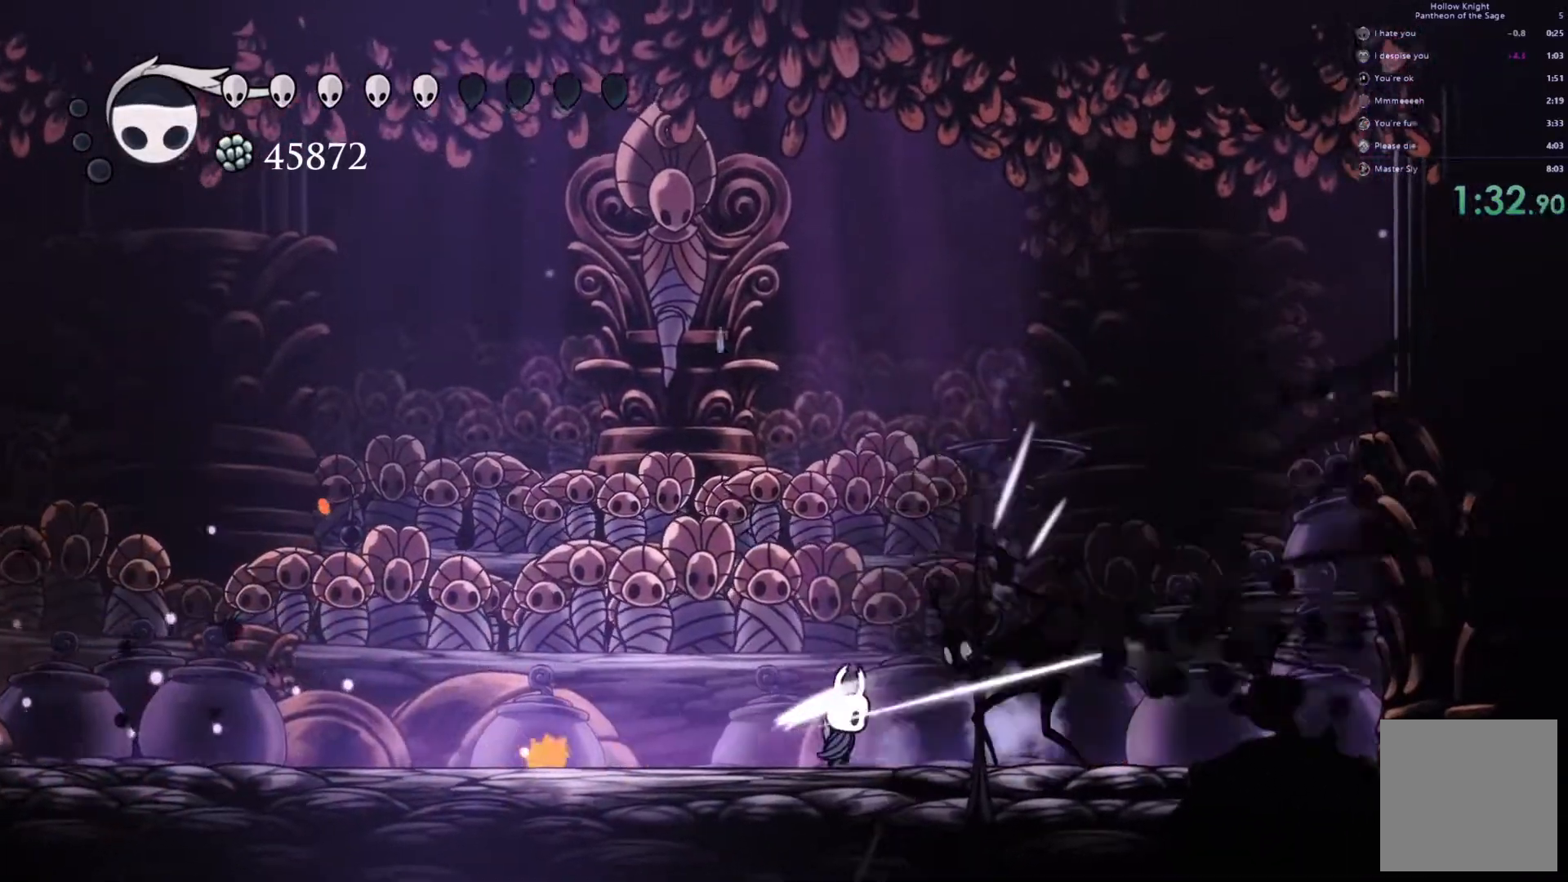
{"dt_ms": 500, "buttons": [], "left_stick": "right", "events": [[33, "X", "up"], [117, "X", "down"], [183, "X", "up"], [250, "X", "down"], [300, "X", "up"], [333, "X", "down"], [450, "X", "up"]]}
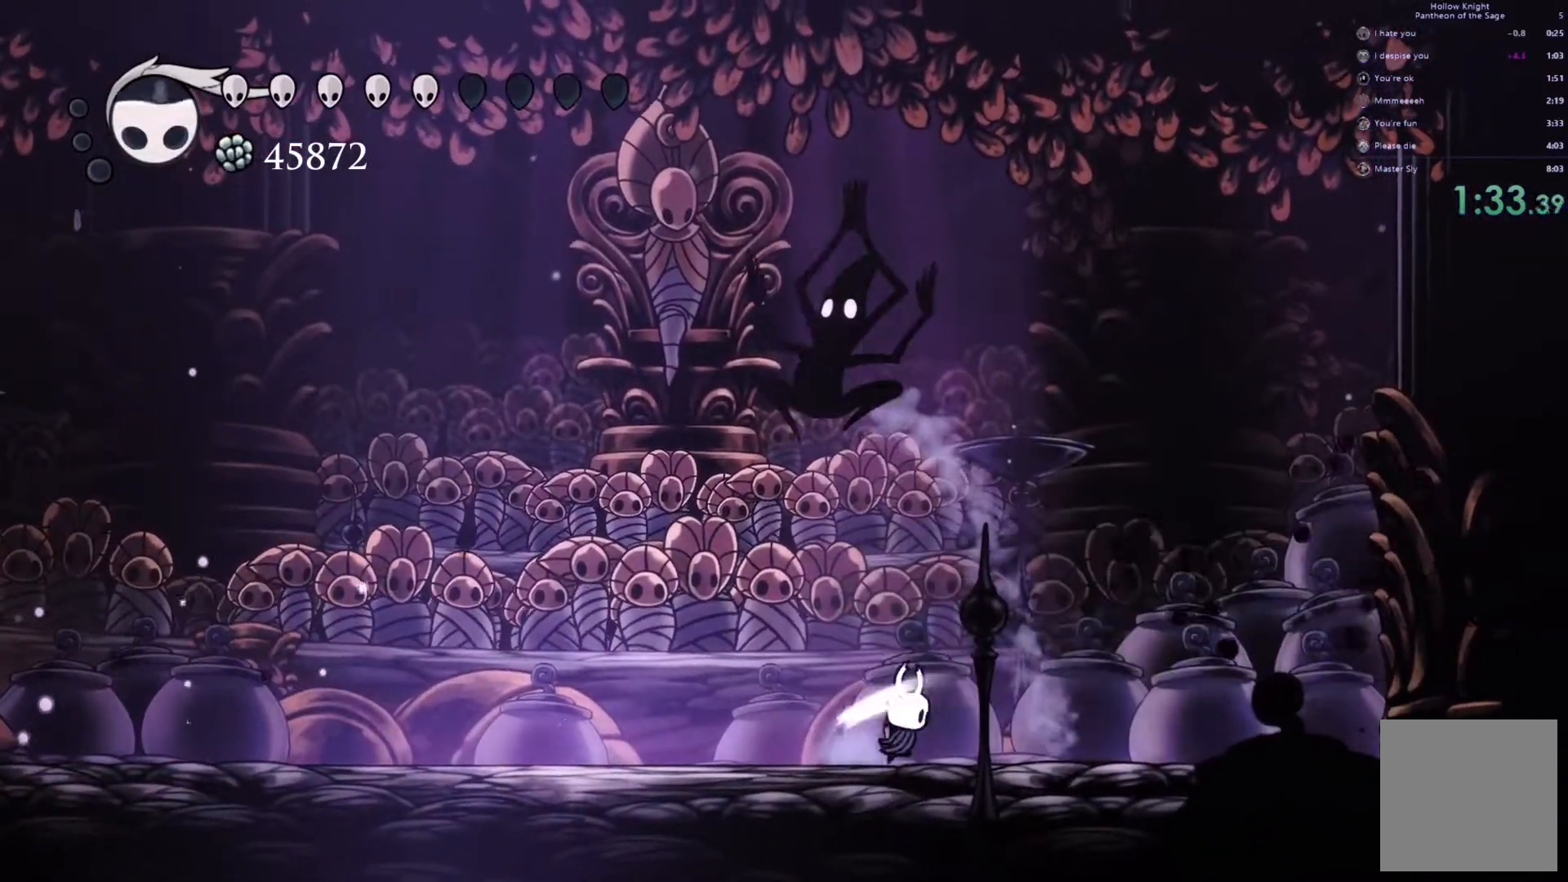
{"dt_ms": 500, "buttons": [], "left_stick": "left", "events": [[83, "left_stick", "left"], [117, "X", "down"], [183, "X", "up"], [250, "X", "down"], [333, "X", "up"], [400, "X", "down"], [467, "X", "up"]]}
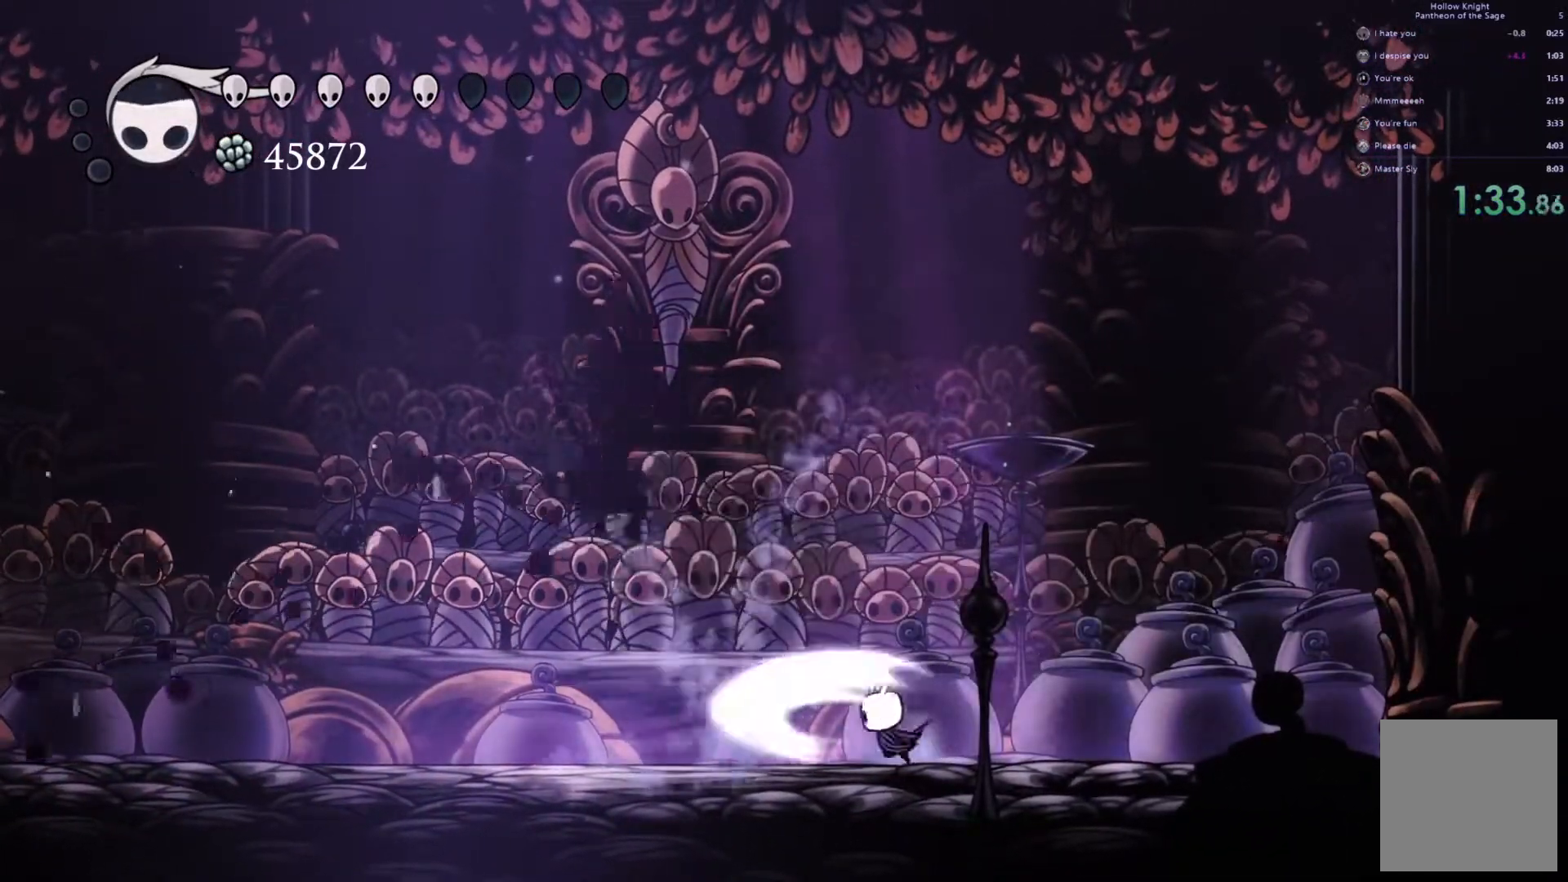
{"dt_ms": 500, "buttons": ["R2"], "left_stick": "left", "events": [[33, "X", "down"], [67, "X", "up"], [133, "X", "down"], [233, "X", "up"], [417, "R2", "down"]]}
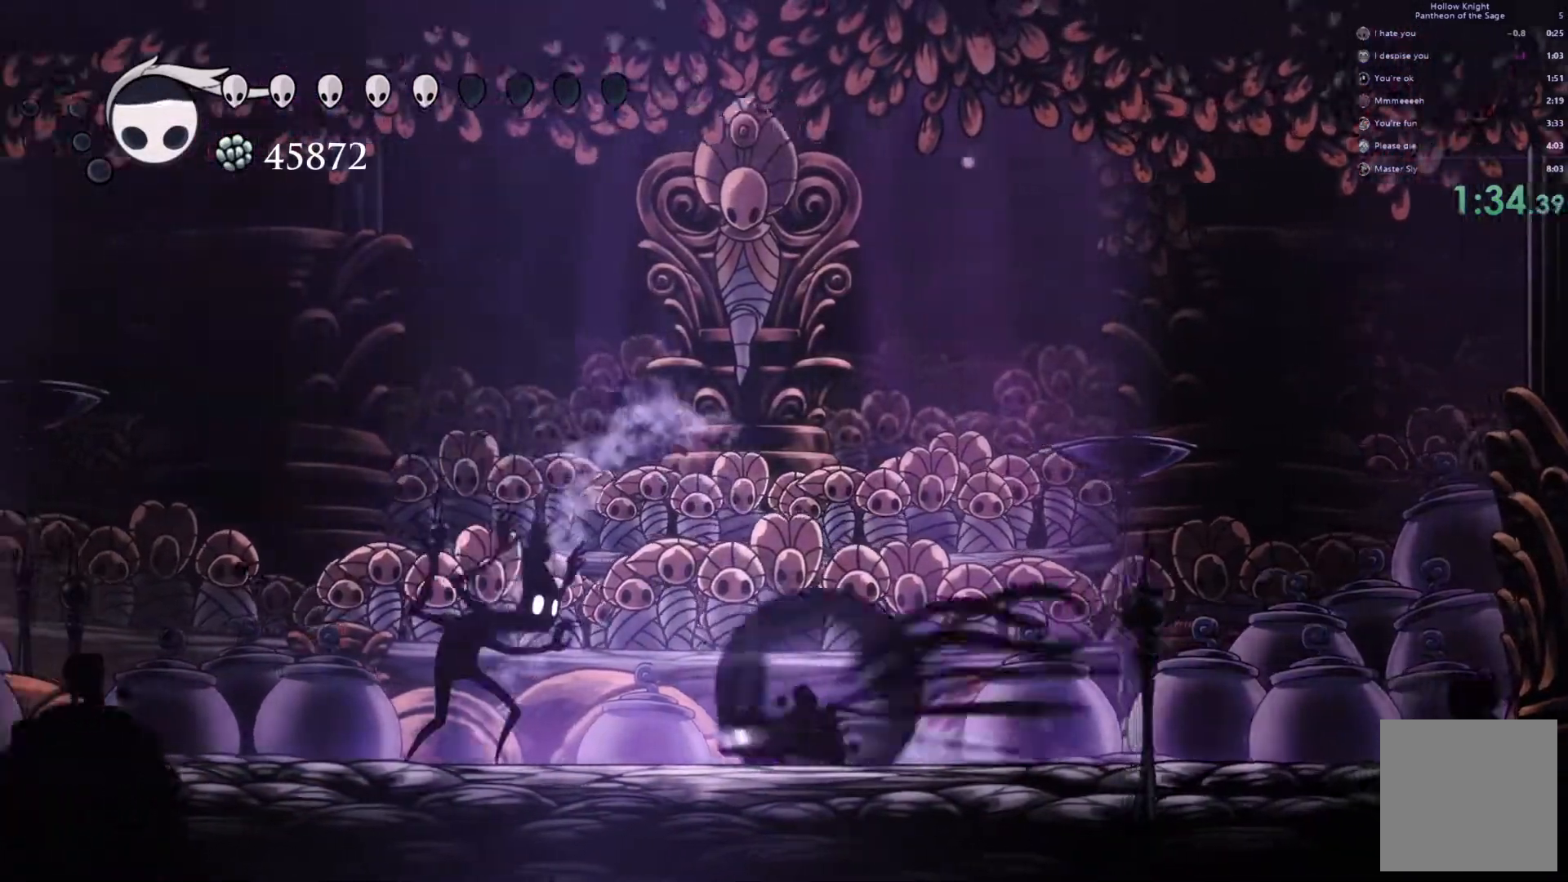
{"dt_ms": 500, "buttons": ["X"], "left_stick": "left", "events": [[83, "X", "down"], [117, "R2", "up"], [183, "X", "up"], [200, "X", "down"], [200, "left_stick", "center"], [267, "X", "up"], [300, "left_stick", "left"], [333, "X", "down"], [417, "X", "up"], [483, "X", "down"]]}
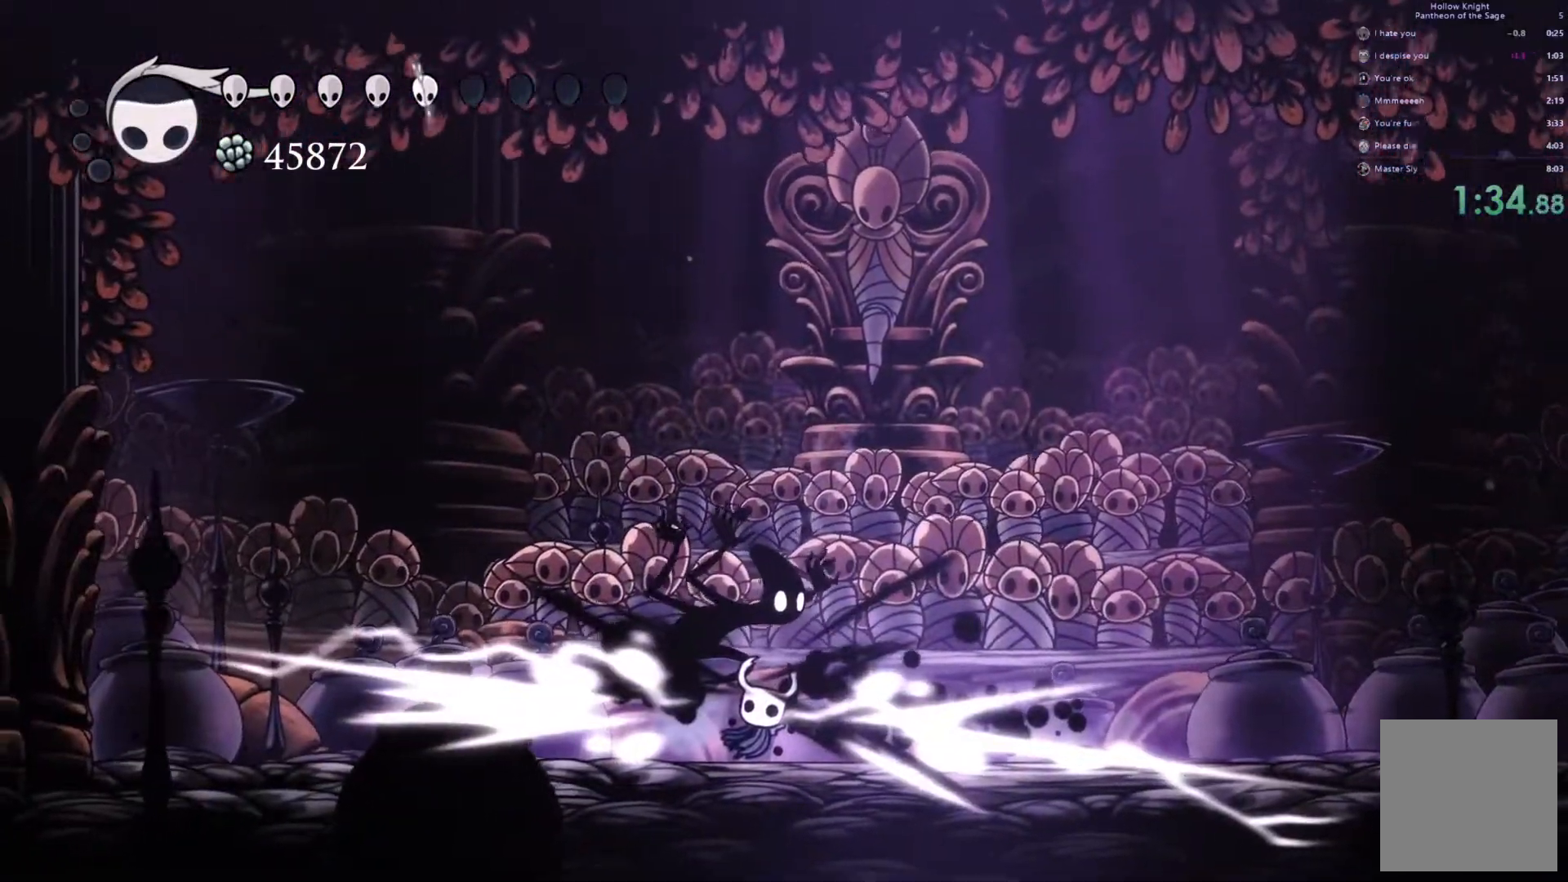
{"dt_ms": 500, "buttons": [], "left_stick": "up-right", "events": [[50, "X", "up"], [100, "X", "down"], [167, "X", "up"], [233, "X", "down"], [283, "left_stick", "up-right"], [300, "X", "up"], [383, "X", "down"], [467, "X", "up"]]}
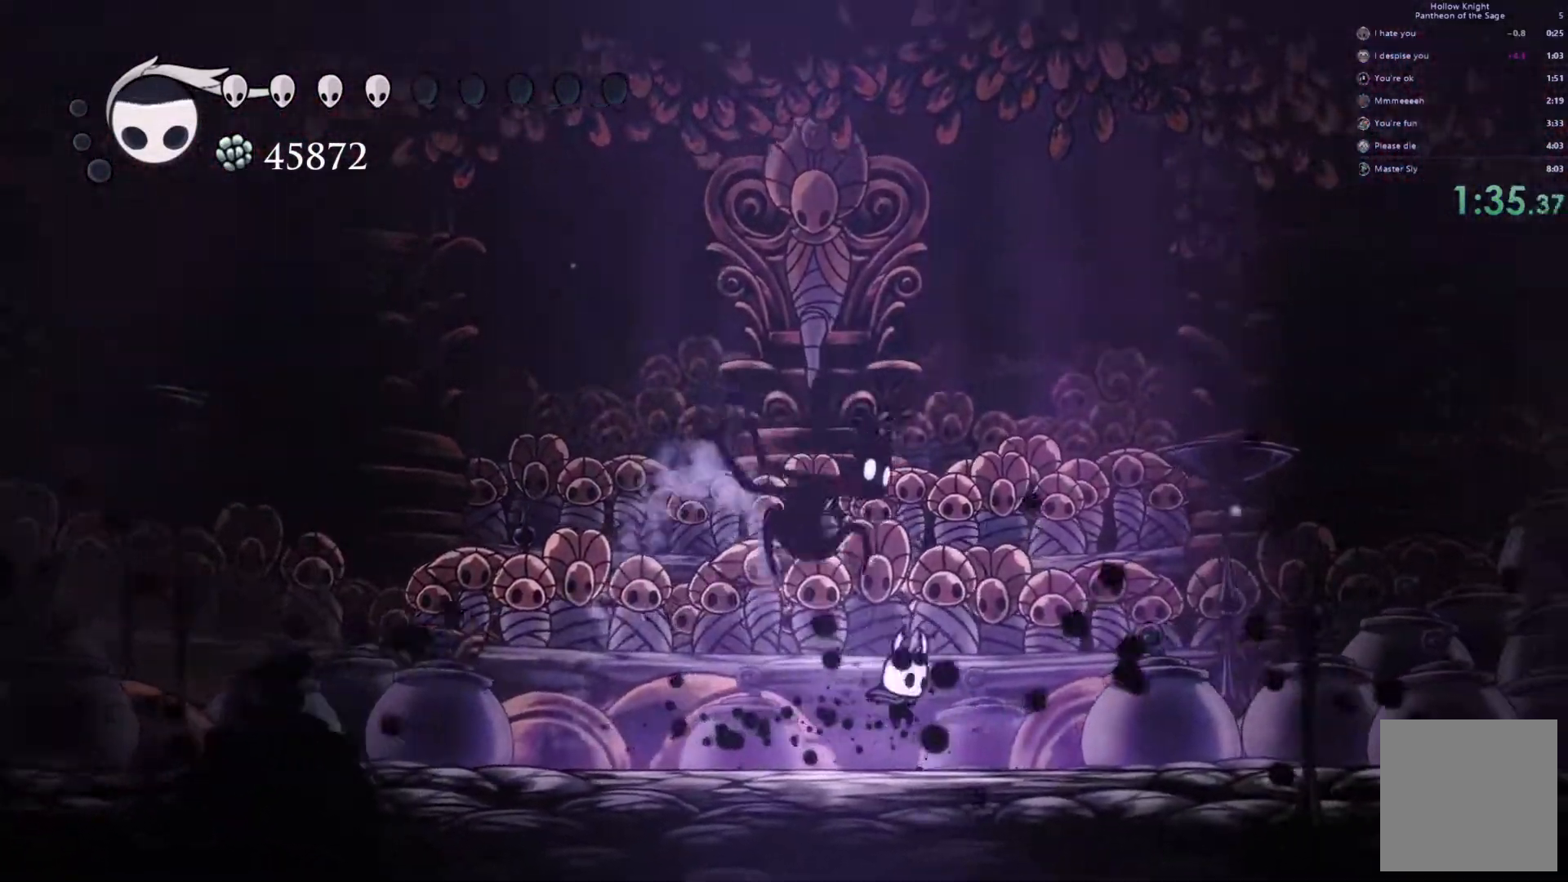
{"dt_ms": 500, "buttons": ["X"], "left_stick": "up-left", "events": [[33, "X", "down"], [100, "X", "up"], [167, "left_stick", "up"], [183, "X", "down"], [217, "X", "up"], [317, "X", "down"], [383, "X", "up"], [417, "left_stick", "up-left"], [467, "X", "down"]]}
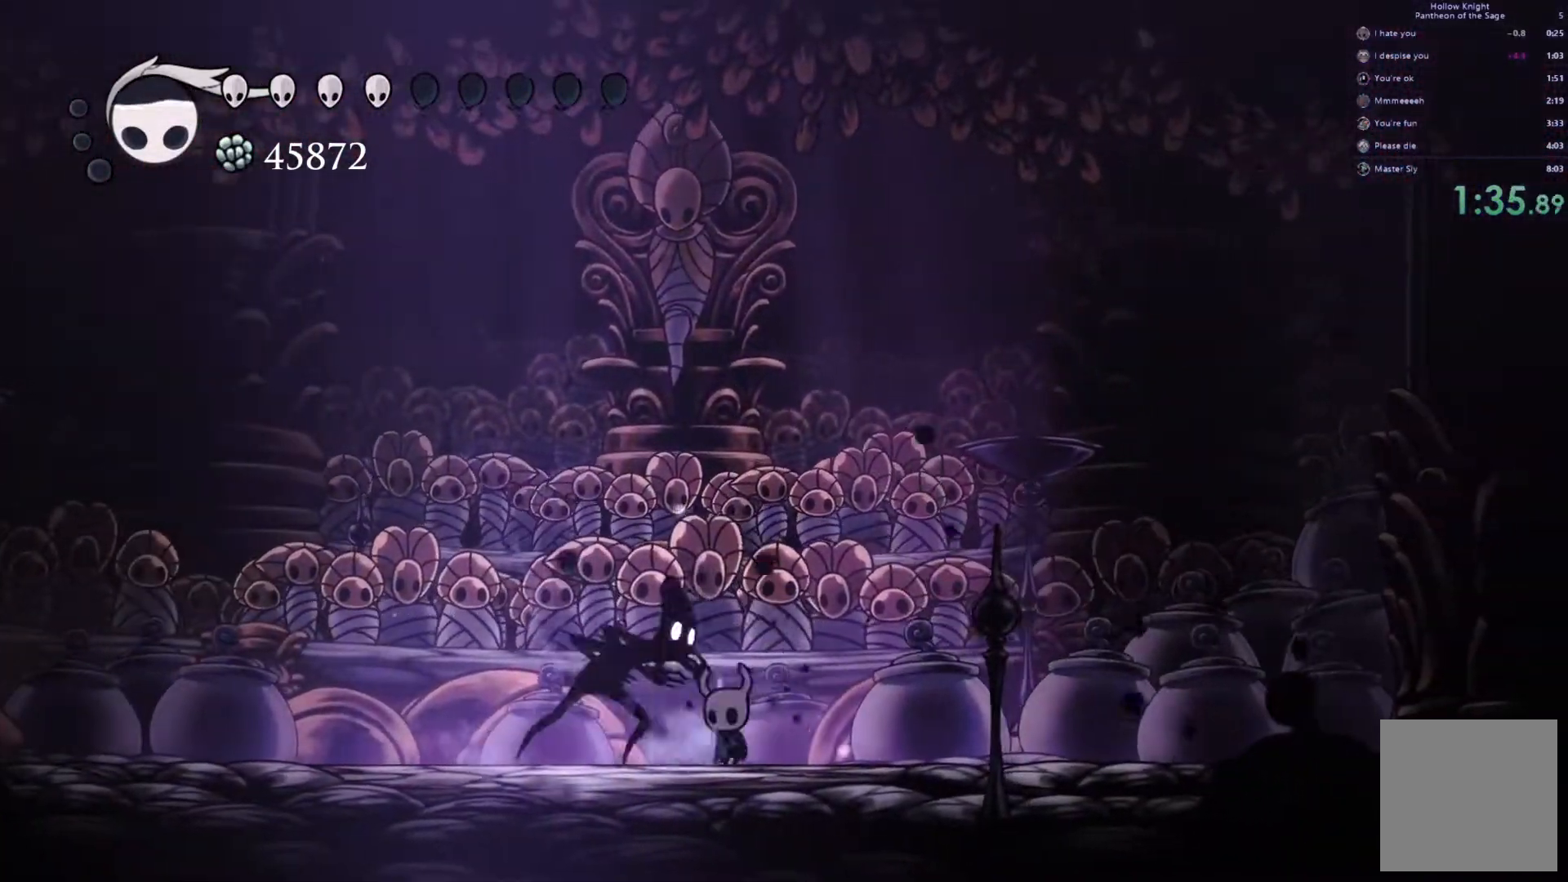
{"dt_ms": 500, "buttons": [], "left_stick": "center", "events": [[33, "X", "up"], [100, "left_stick", "center"], [117, "X", "down"], [183, "X", "up"], [233, "X", "down"], [333, "X", "up"], [400, "X", "down"], [483, "X", "up"]]}
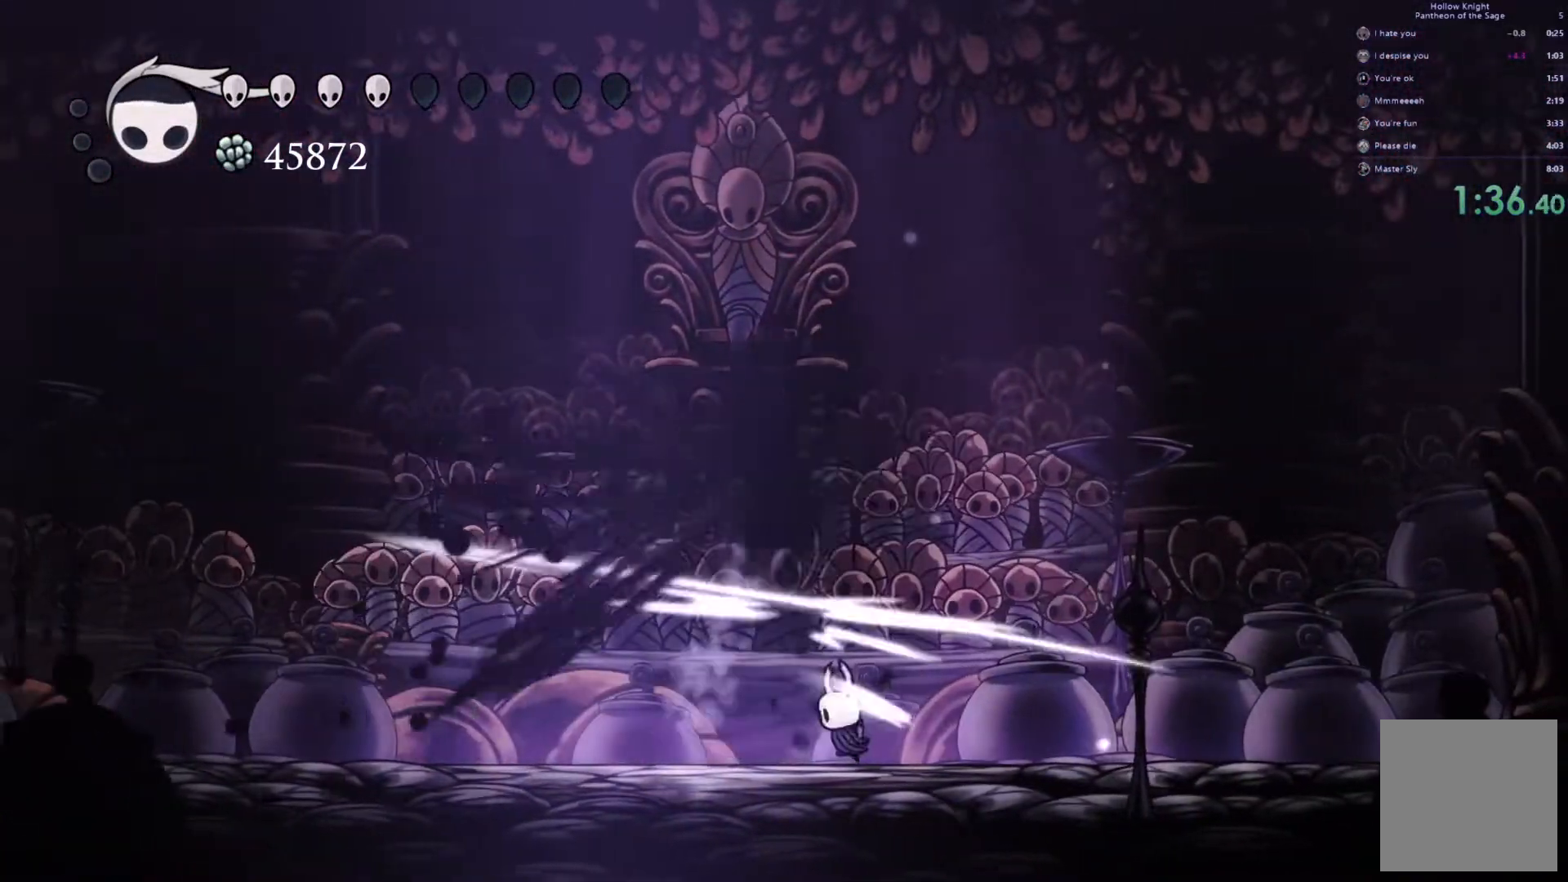
{"dt_ms": 500, "buttons": ["X"], "left_stick": "right", "events": [[50, "X", "down"], [67, "left_stick", "left"], [133, "X", "up"], [183, "X", "down"], [217, "left_stick", "center"], [250, "X", "up"], [367, "X", "down"], [383, "left_stick", "right"], [450, "X", "up"], [483, "X", "down"]]}
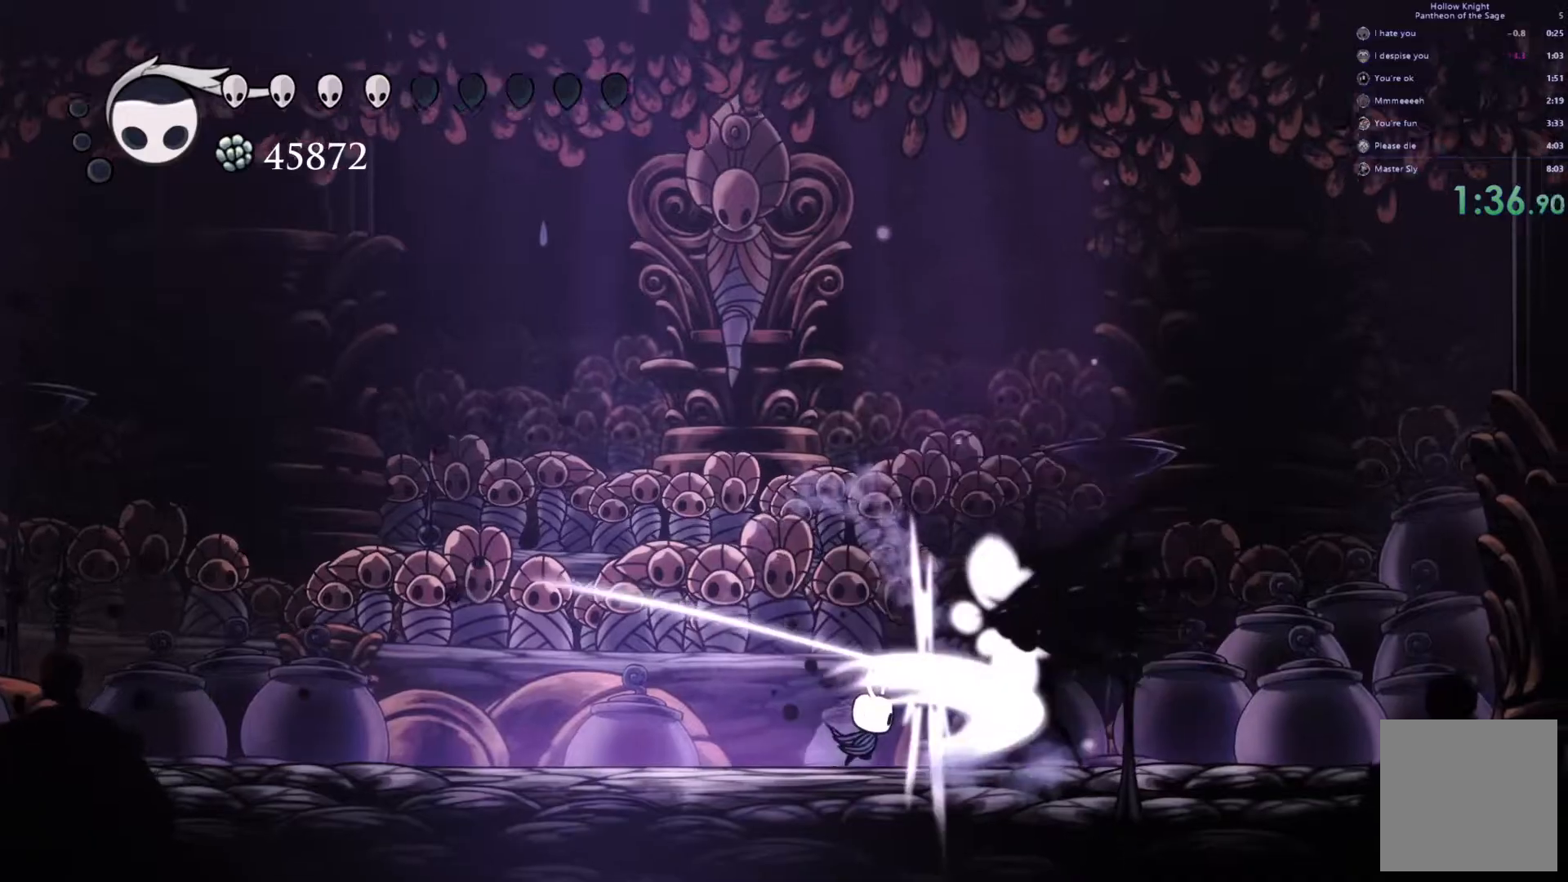
{"dt_ms": 500, "buttons": ["X"], "left_stick": "right", "events": [[67, "X", "up"], [150, "X", "down"], [217, "X", "up"], [283, "X", "down"], [383, "X", "up"], [467, "X", "down"]]}
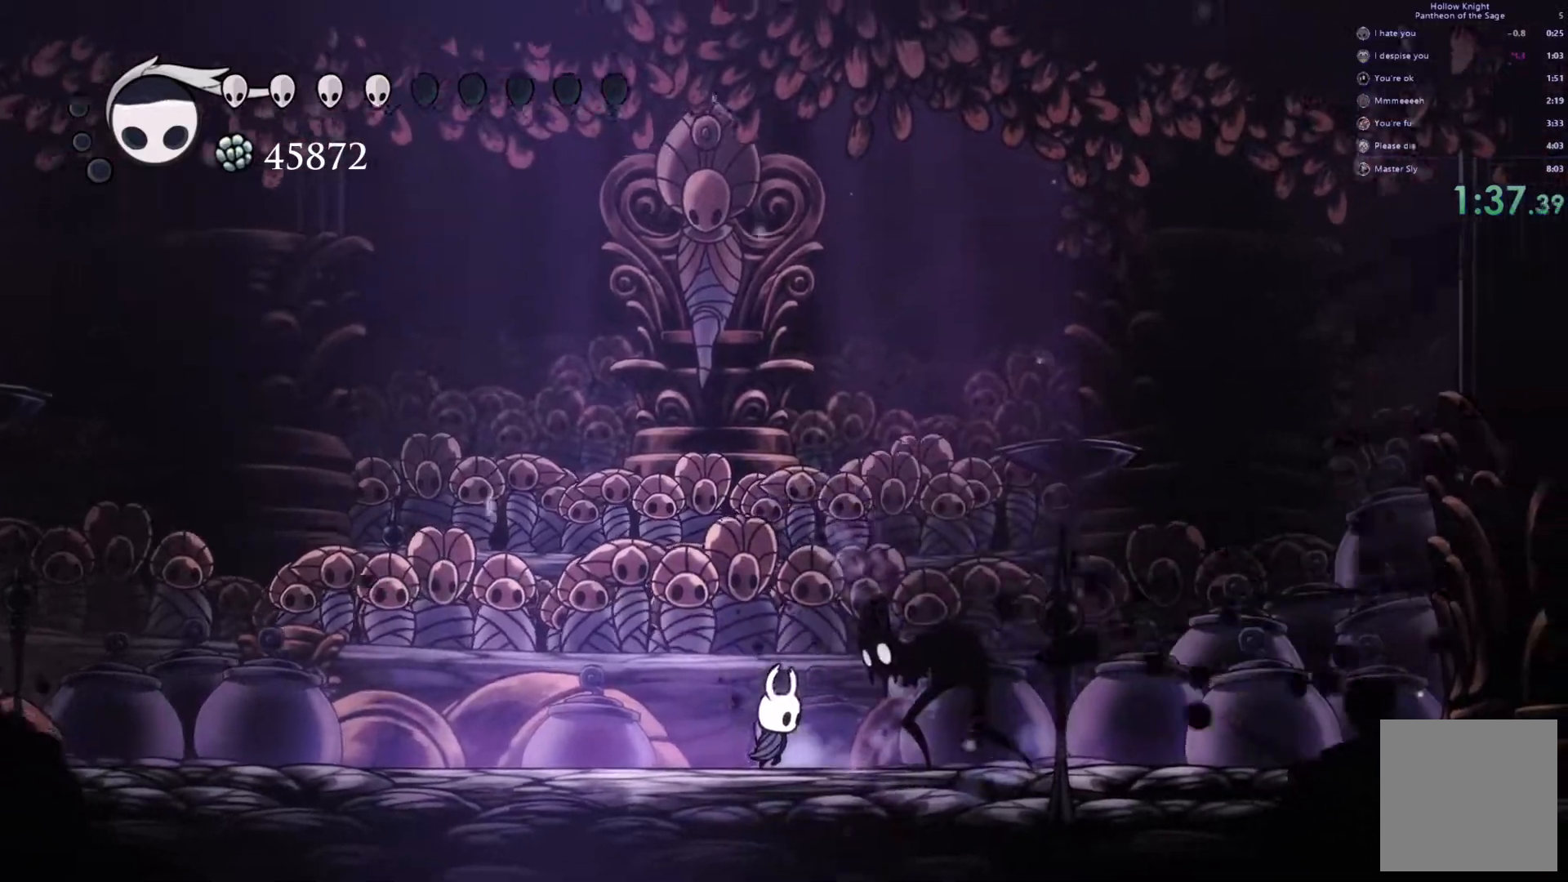
{"dt_ms": 500, "buttons": ["X"], "left_stick": "center", "events": [[17, "X", "up"], [300, "X", "down"], [383, "left_stick", "center"], [400, "X", "up"], [450, "X", "down"]]}
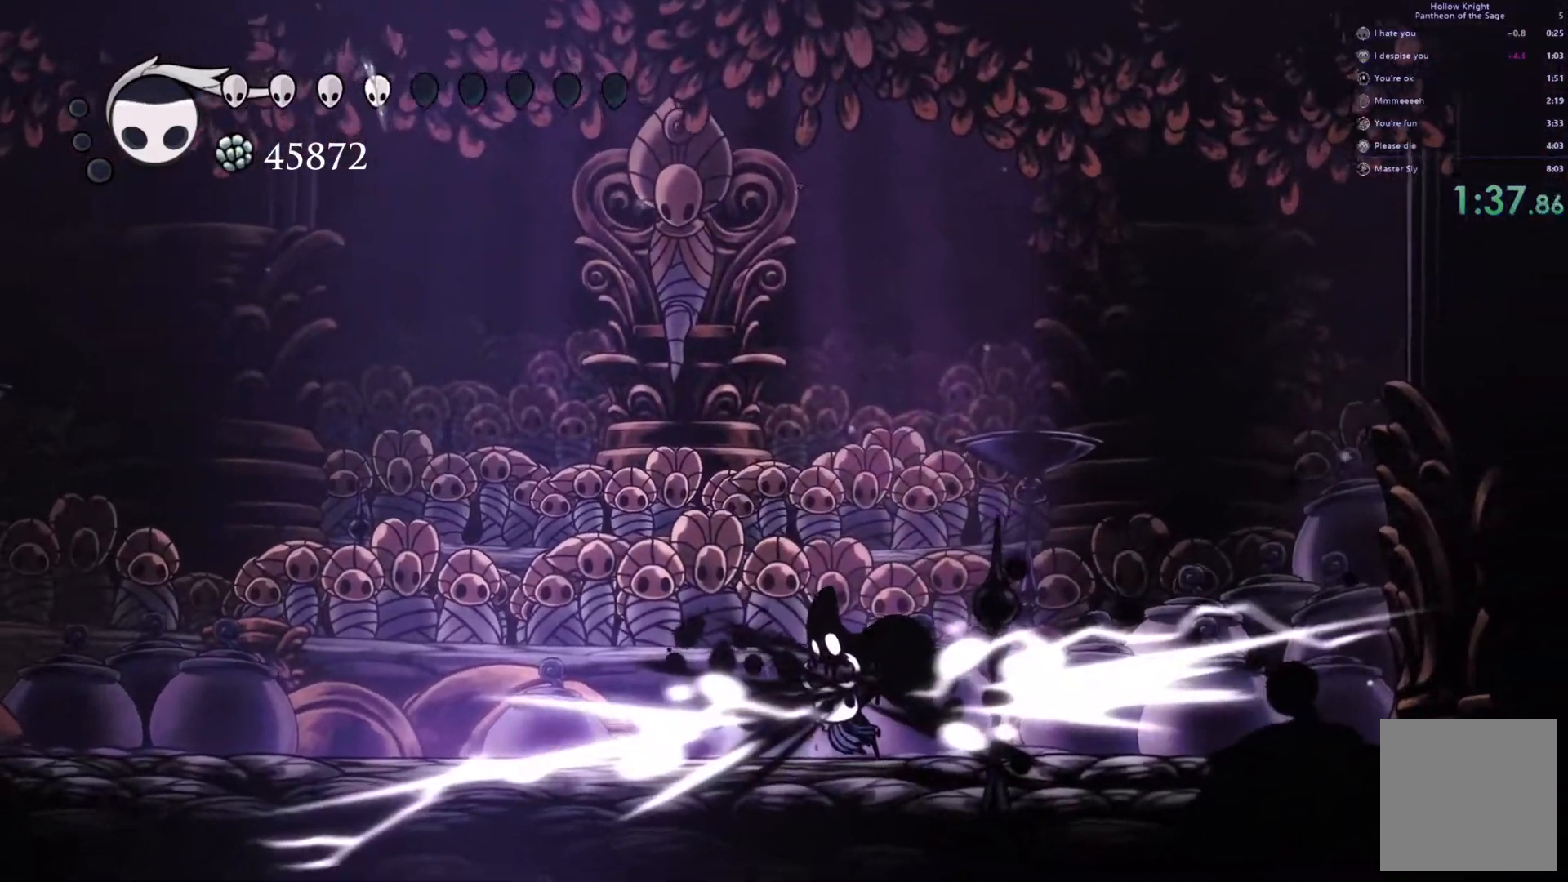
{"dt_ms": 500, "buttons": [], "left_stick": "right", "events": [[17, "X", "up"], [100, "X", "down"], [200, "X", "up"], [217, "left_stick", "right"], [267, "X", "down"], [333, "X", "up"], [417, "X", "down"], [483, "X", "up"]]}
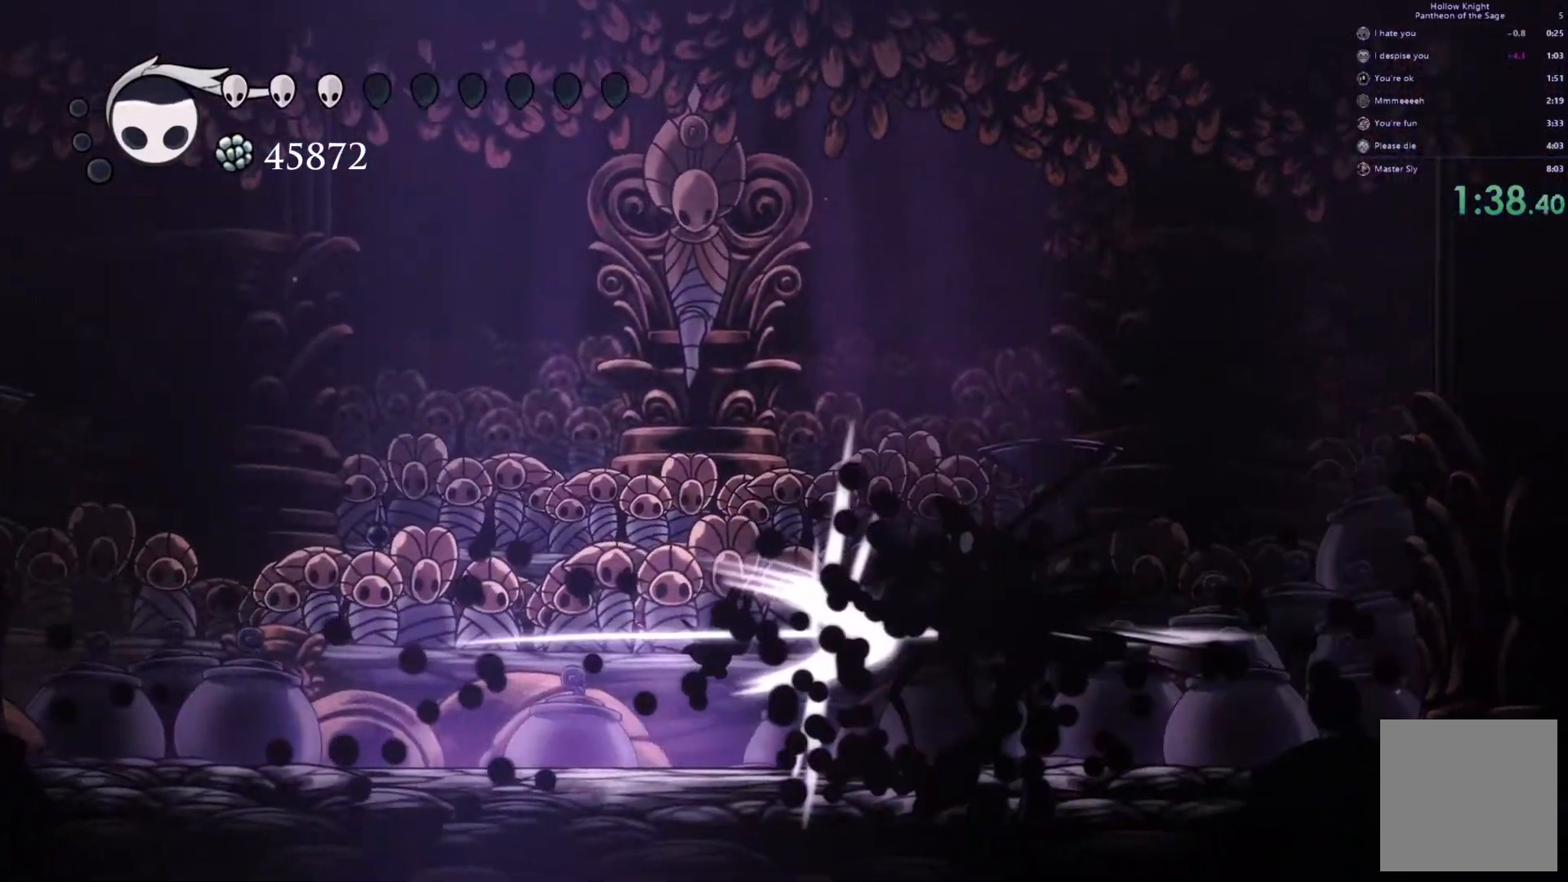
{"dt_ms": 500, "buttons": [], "left_stick": "center", "events": [[67, "X", "down"], [133, "X", "up"], [217, "X", "down"], [300, "X", "up"], [367, "X", "down"], [467, "X", "up"], [483, "left_stick", "center"]]}
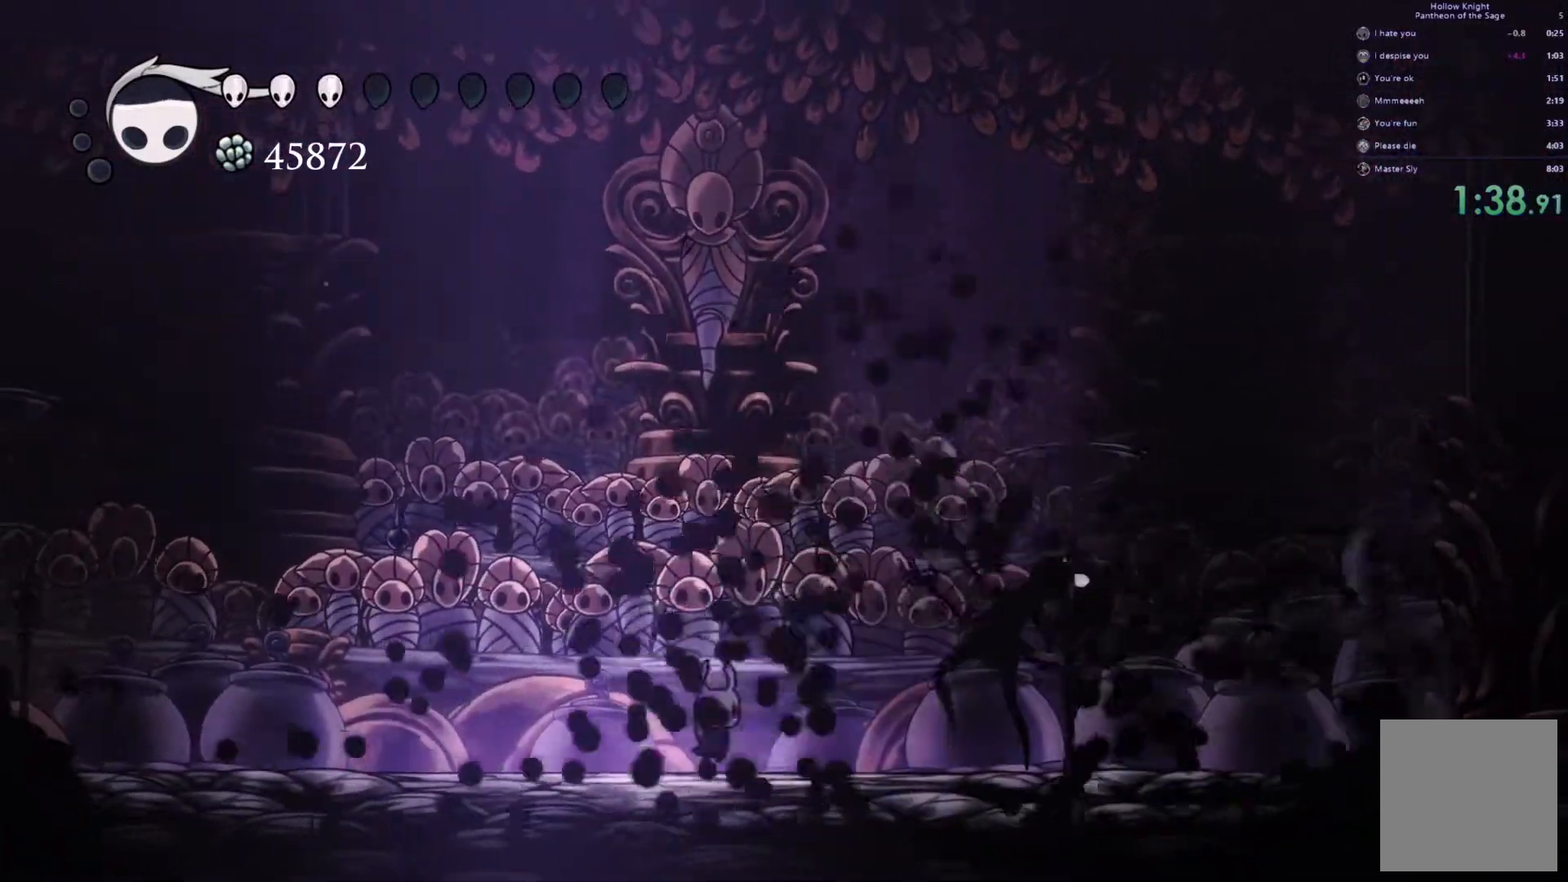
{"dt_ms": 500, "buttons": ["B"], "left_stick": "center", "events": [[150, "B", "down"]]}
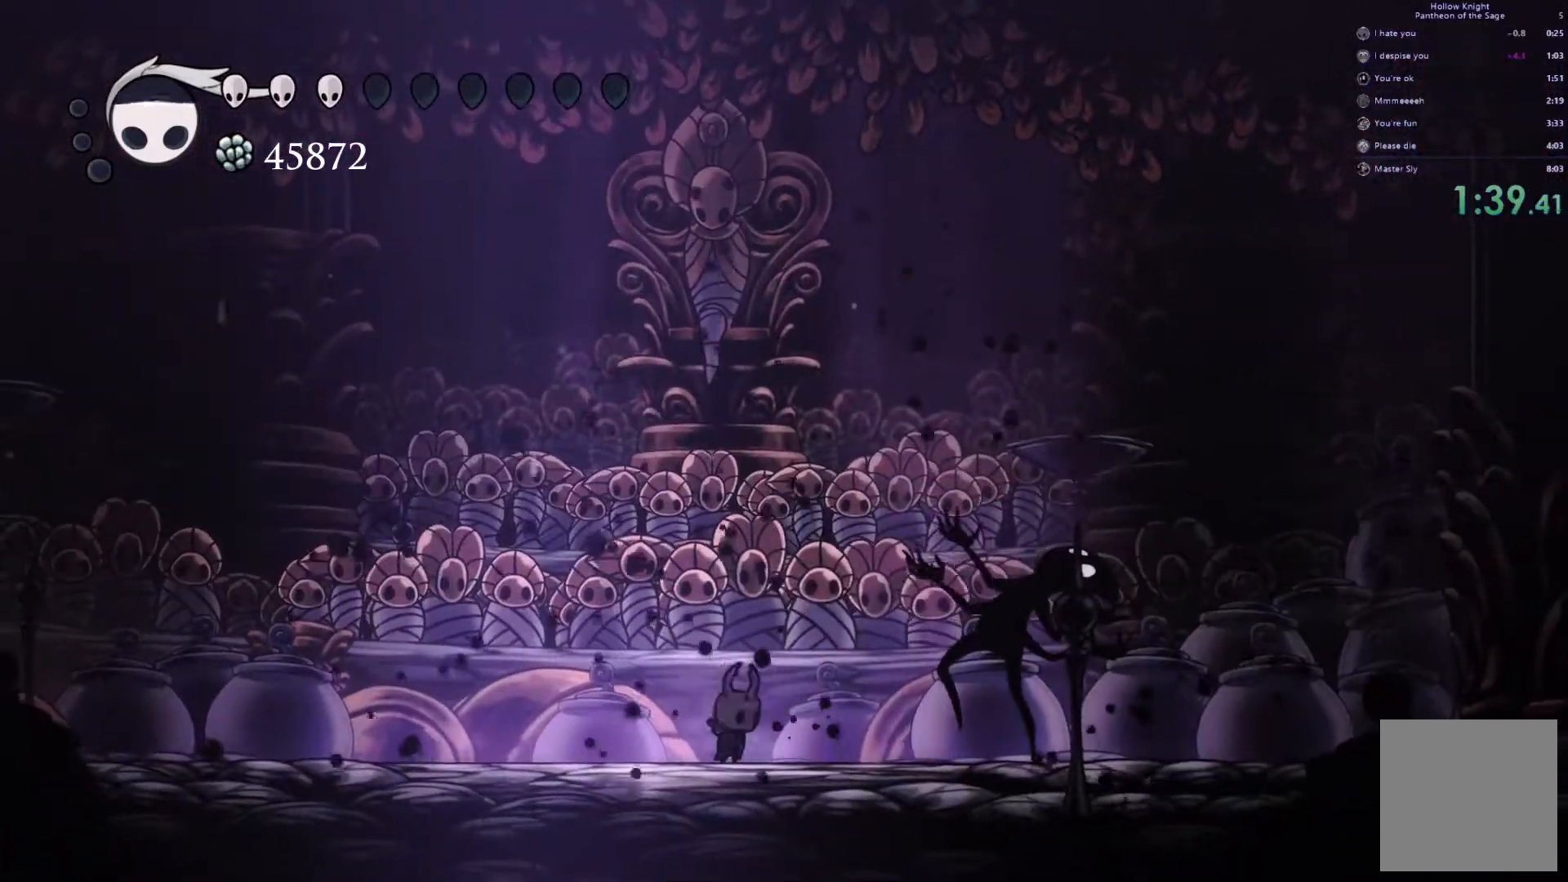
{"dt_ms": 500, "buttons": ["B"], "left_stick": "center", "events": []}
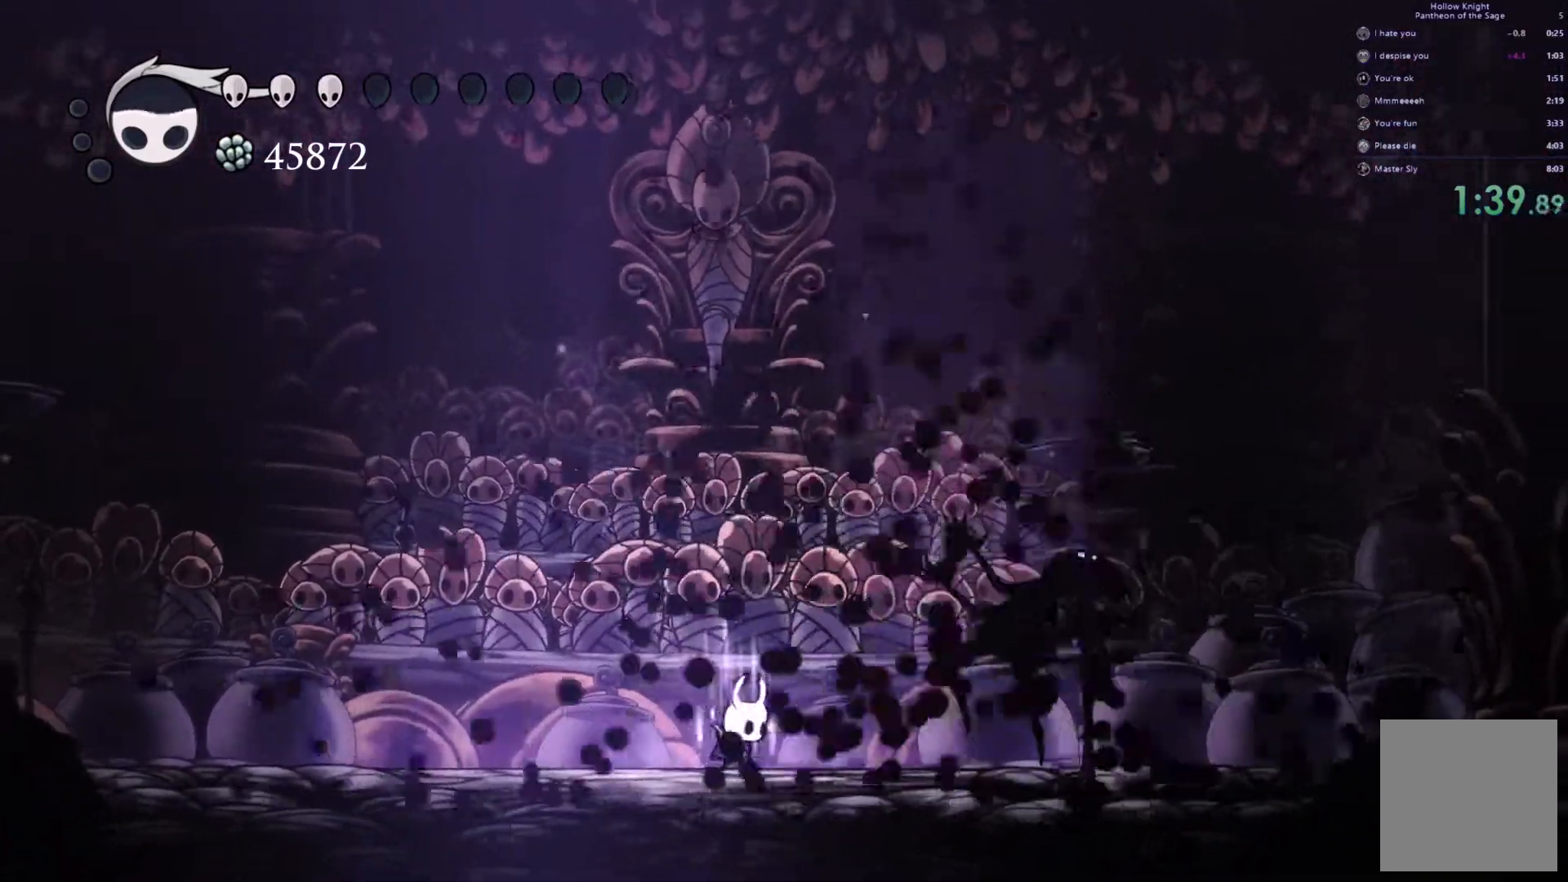
{"dt_ms": 500, "buttons": ["B"], "left_stick": "center", "events": []}
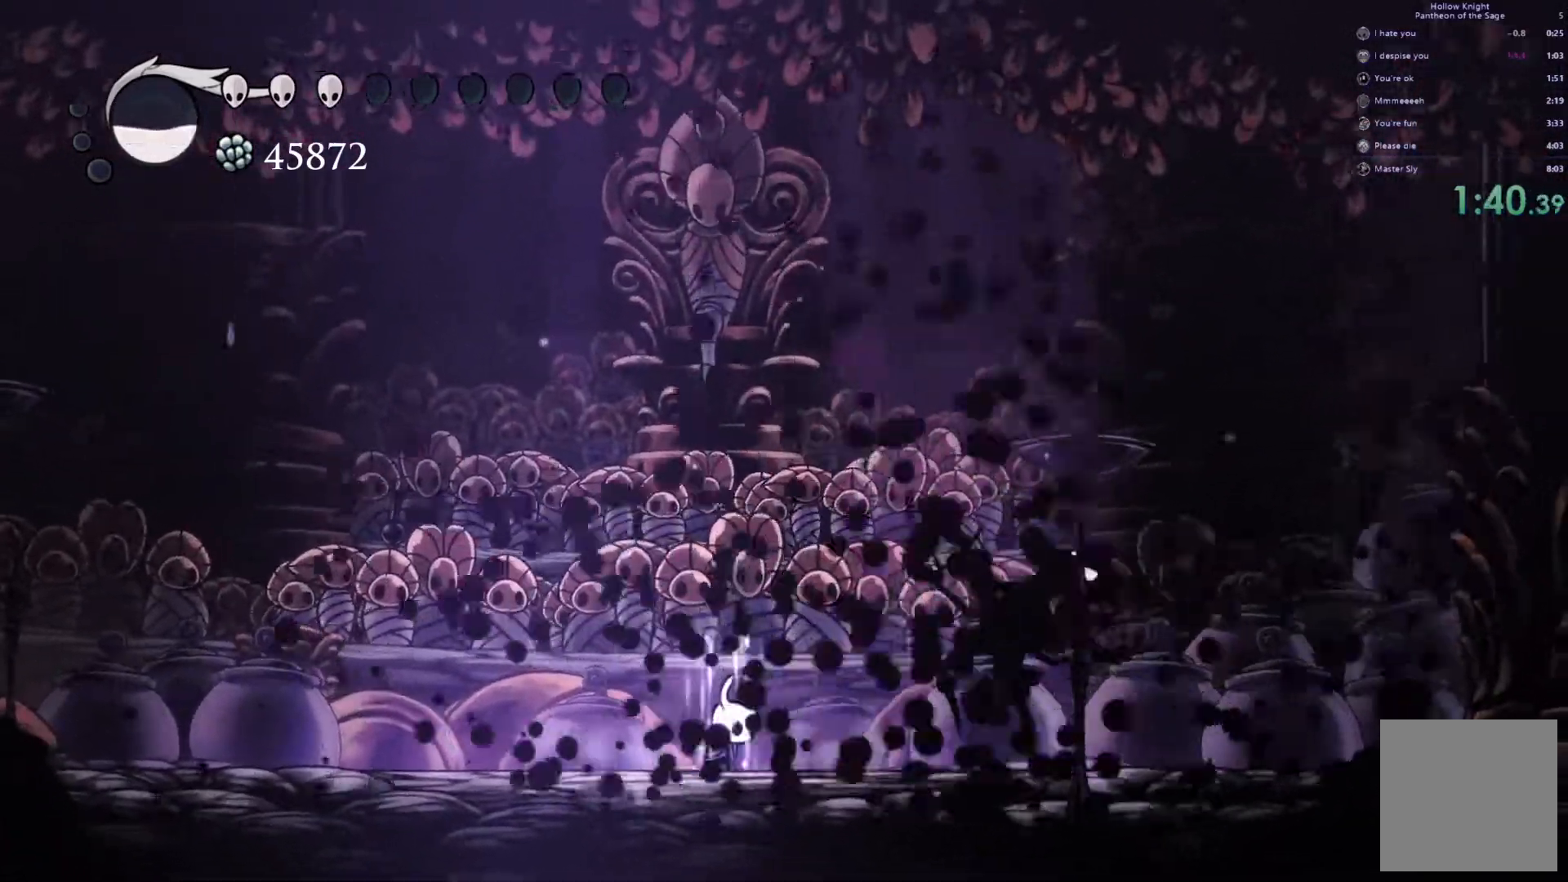
{"dt_ms": 500, "buttons": ["B"], "left_stick": "center", "events": []}
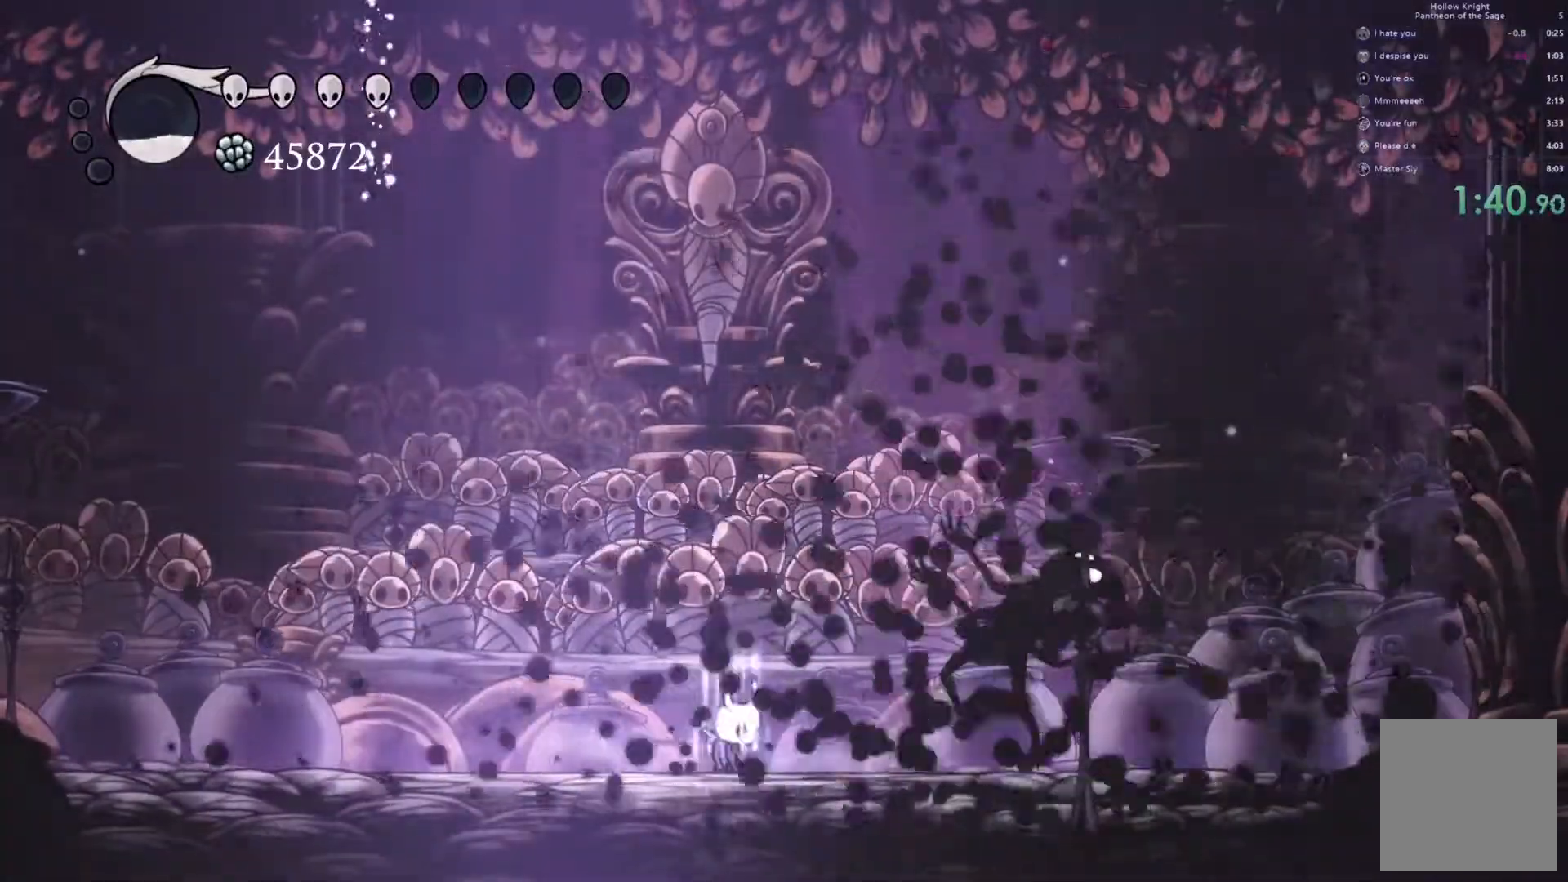
{"dt_ms": 500, "buttons": ["B"], "left_stick": "center", "events": []}
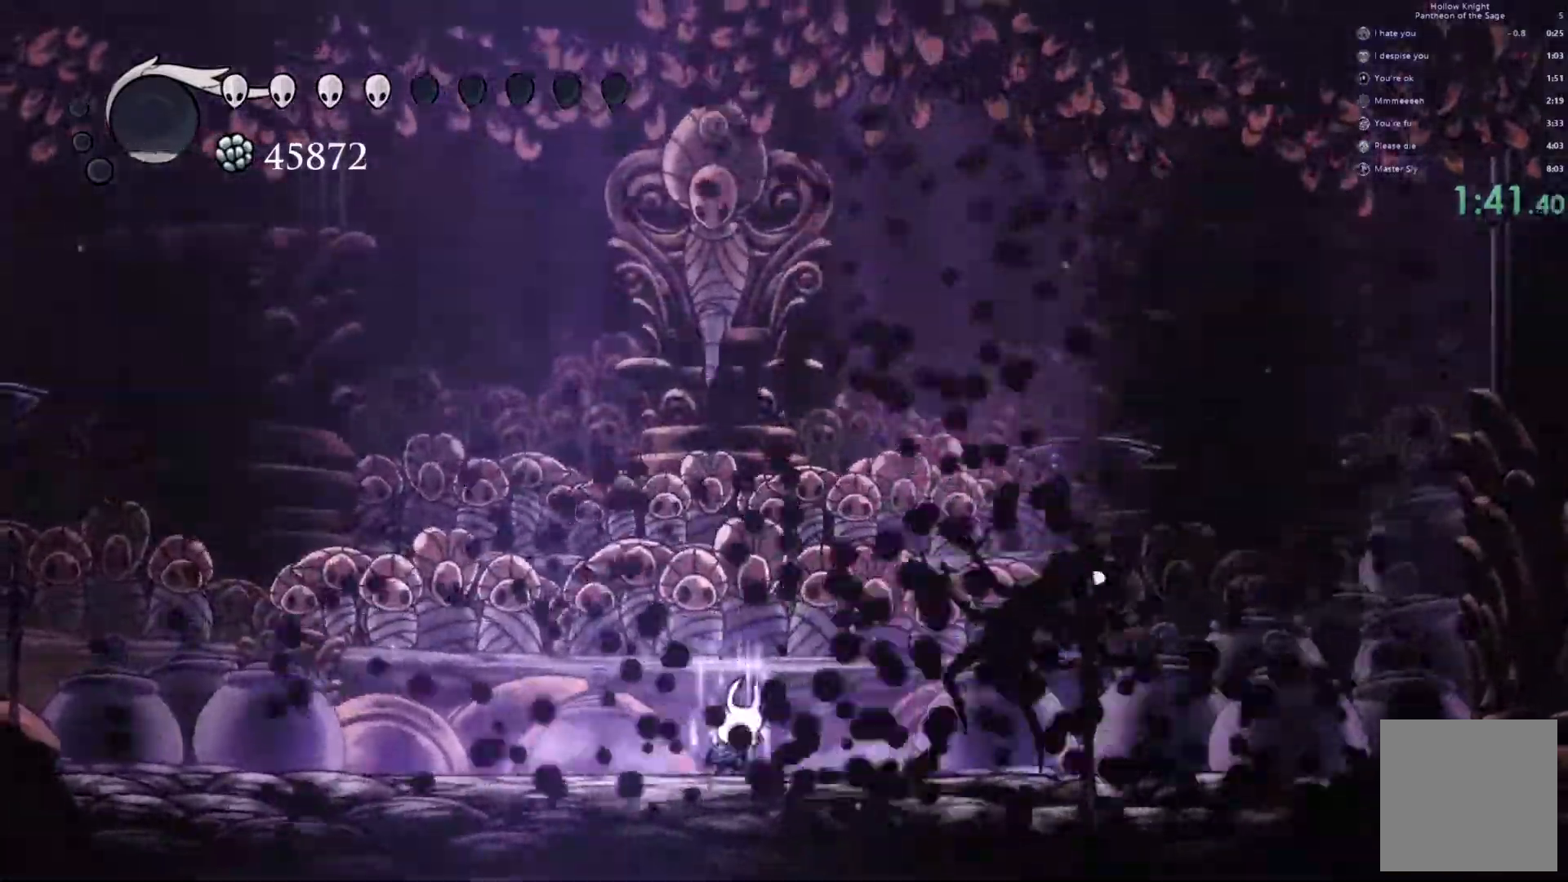
{"dt_ms": 500, "buttons": ["B"], "left_stick": "center", "events": []}
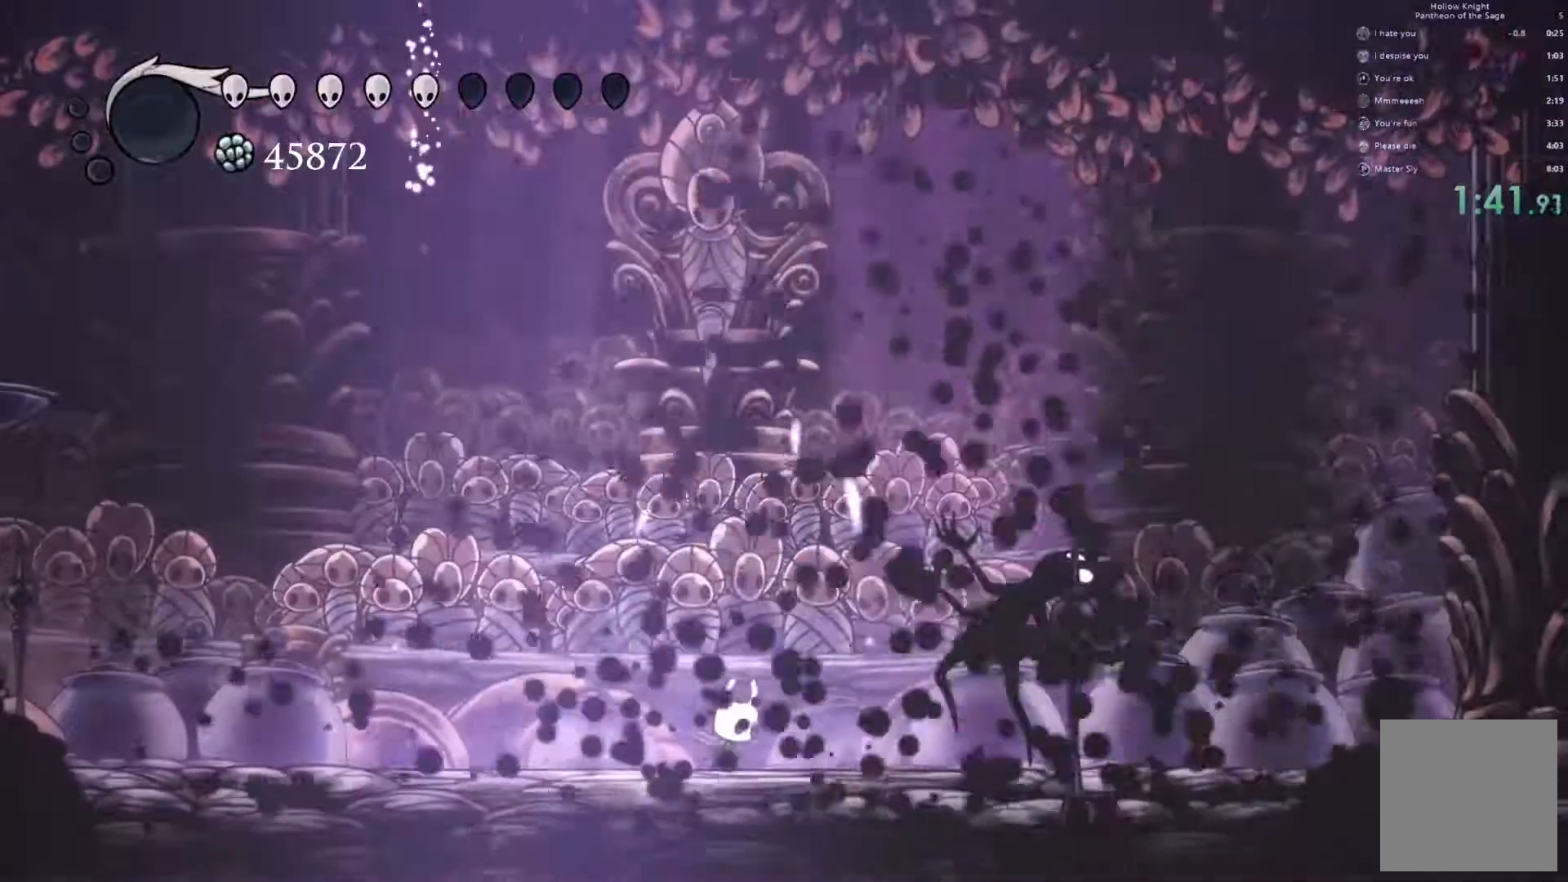
{"dt_ms": 1000, "buttons": [], "left_stick": "center"}